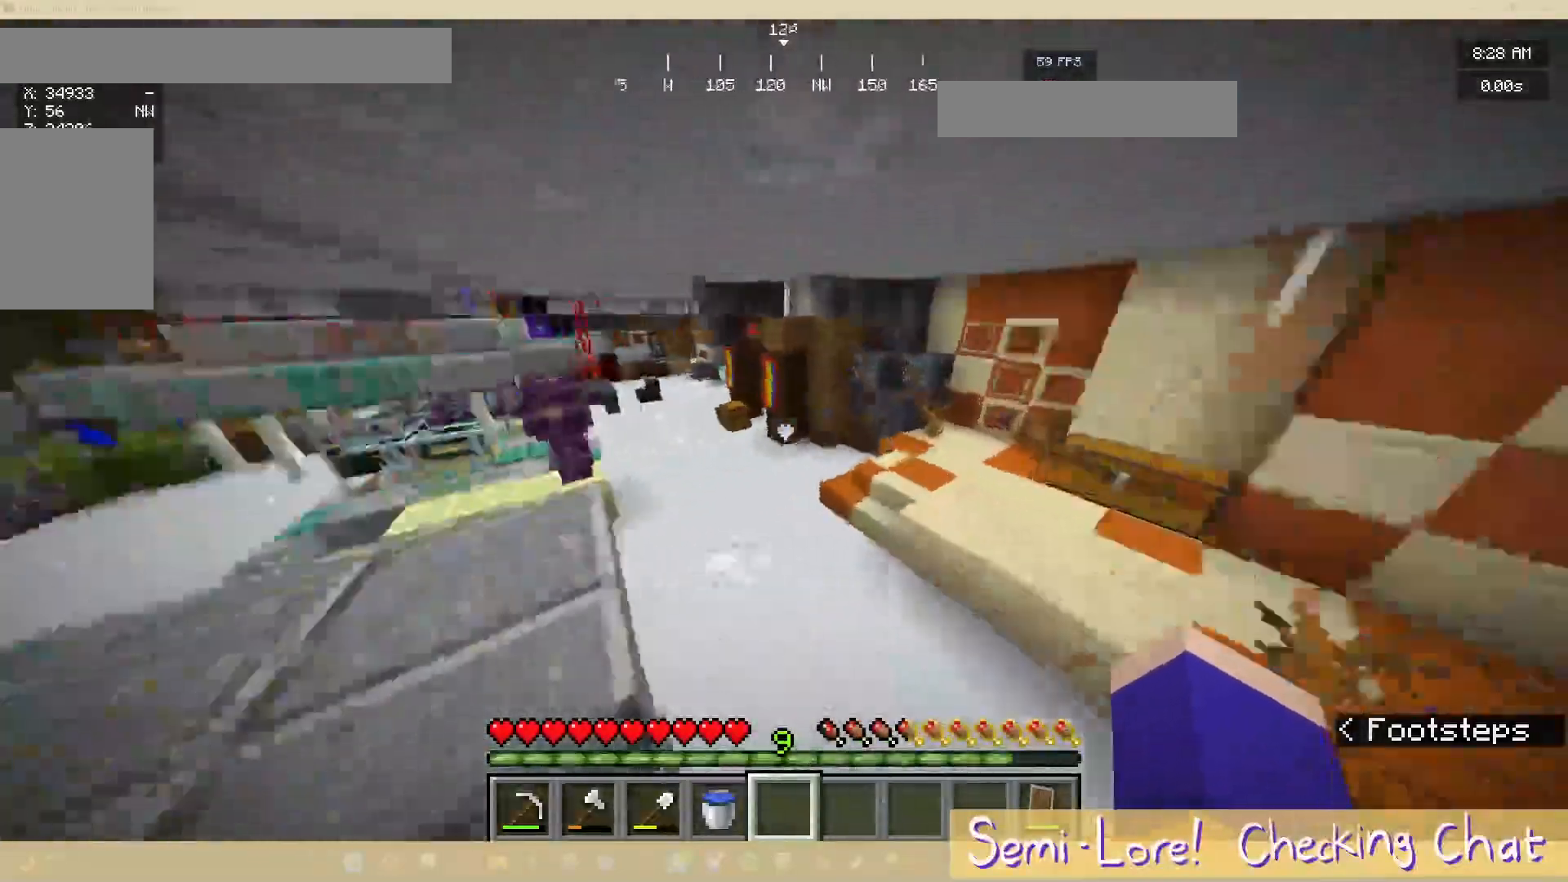
Gameplay with keyboard and mouse; each line is a JSON object with the keys and mouse buttons held at the frame after it. "events" lists presses ("down") and releases ("up") of "a", "d", "s", "w", "mouse_left" and "mouse_right" between this image and that frame as [ms after this image, input, new state], when the widget could be followed in between. "mouse_left", "mouse_right" = the "left", "right" buttons of the "mouse" list. No other keys are recorded. Fast repeated clicks can show as one long hold. Mouse movement is not recorded.
{"keys": ["w"], "mouse": [], "events": [[17, "d", "up"]]}
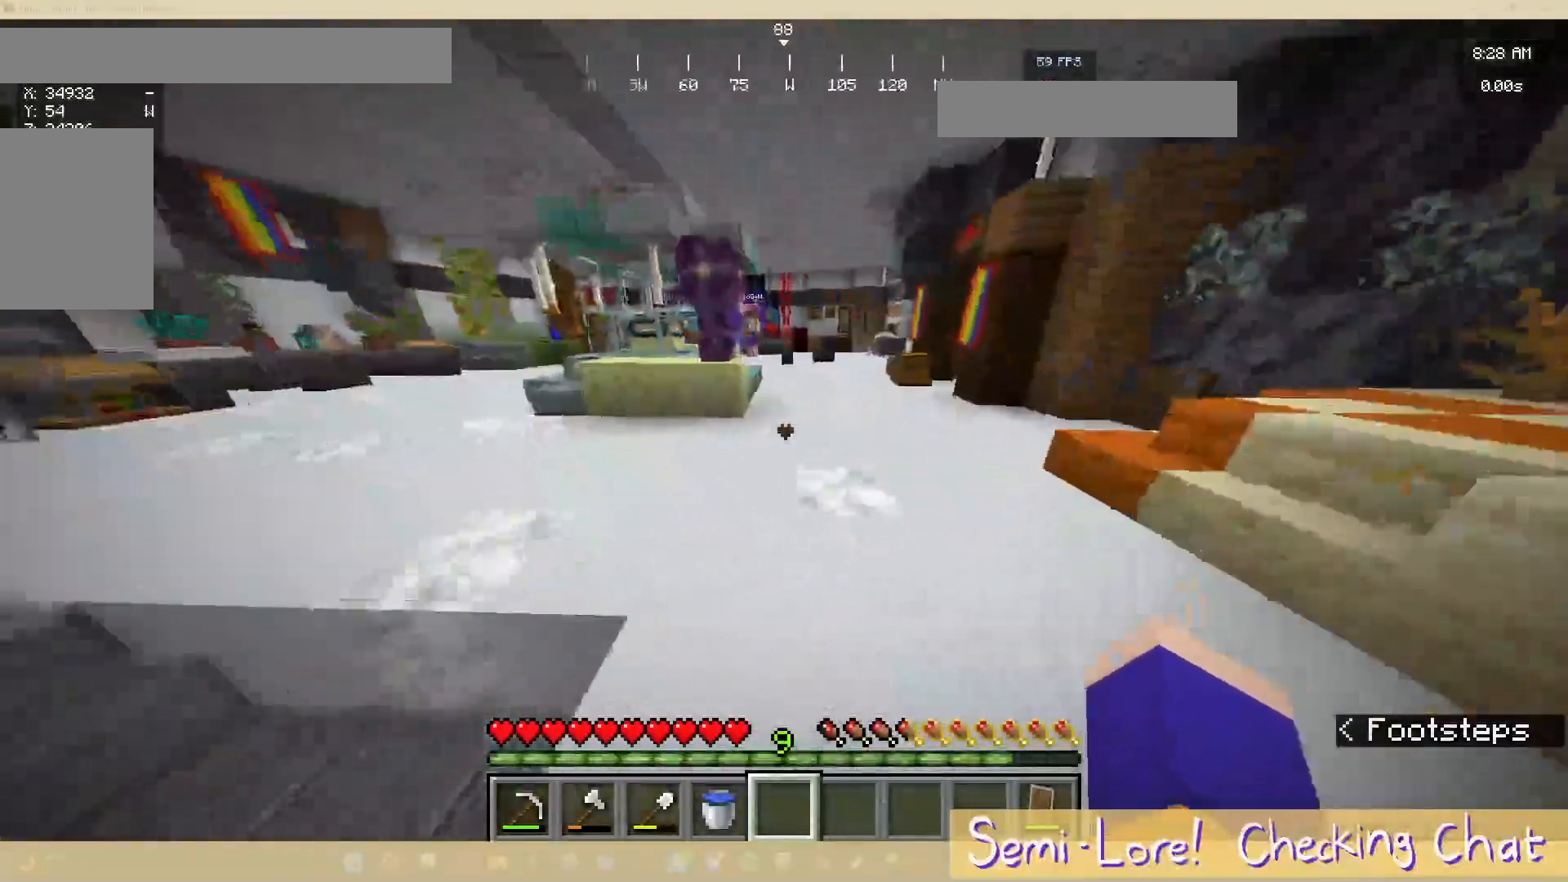
{"keys": [], "mouse": [], "events": [[400, "w", "up"]]}
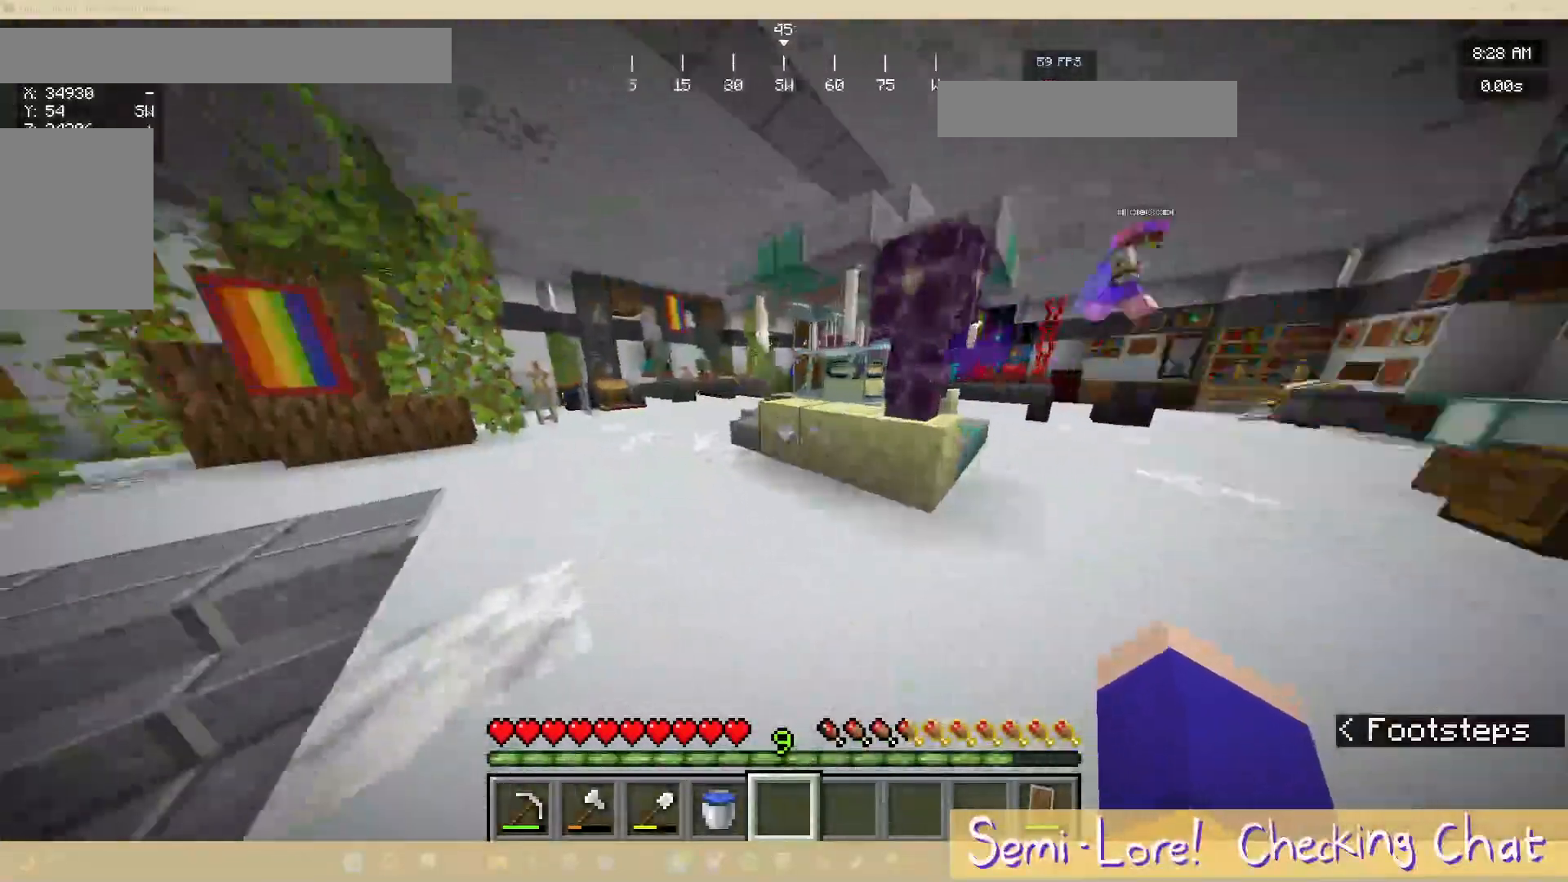
{"keys": ["w"], "mouse": [], "events": [[17, "w", "down"]]}
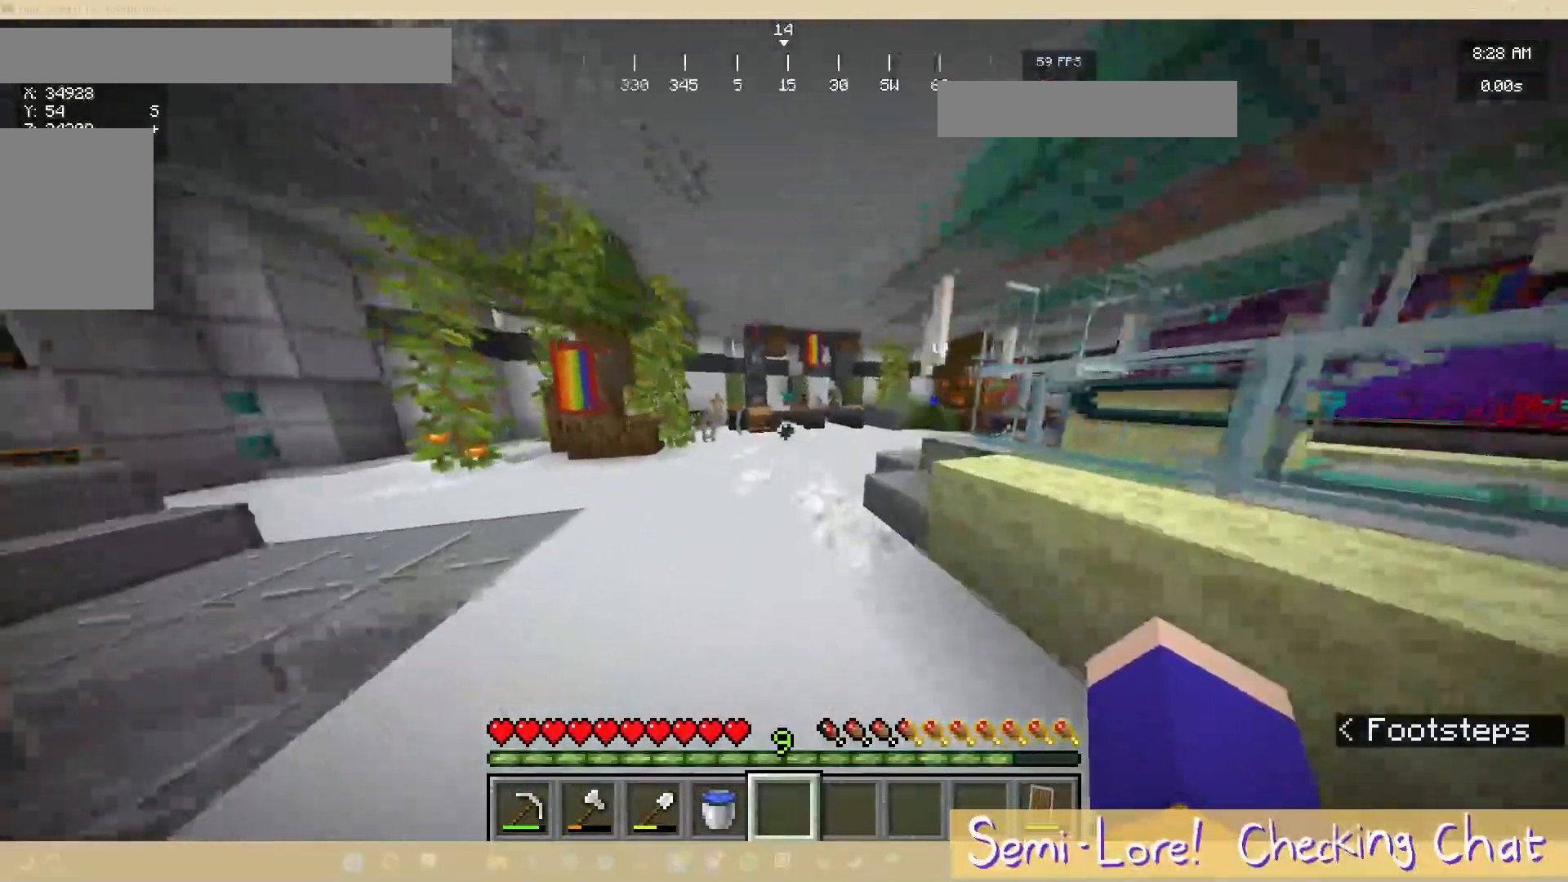
{"keys": ["w"], "mouse": [], "events": [[133, "w", "up"], [367, "w", "down"]]}
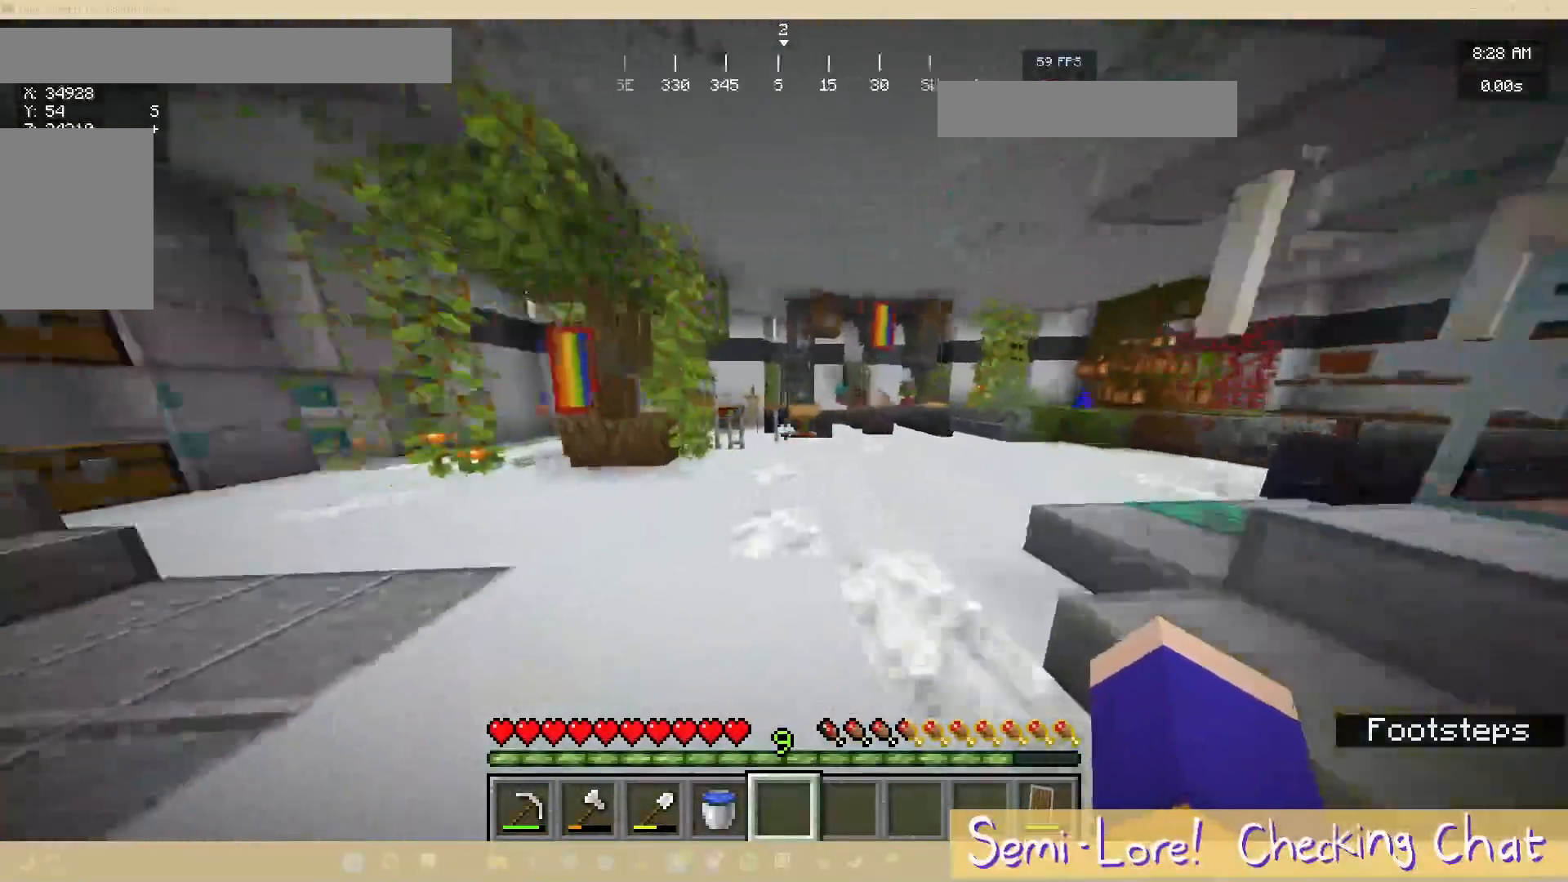
{"keys": [], "mouse": [], "events": [[367, "w", "up"]]}
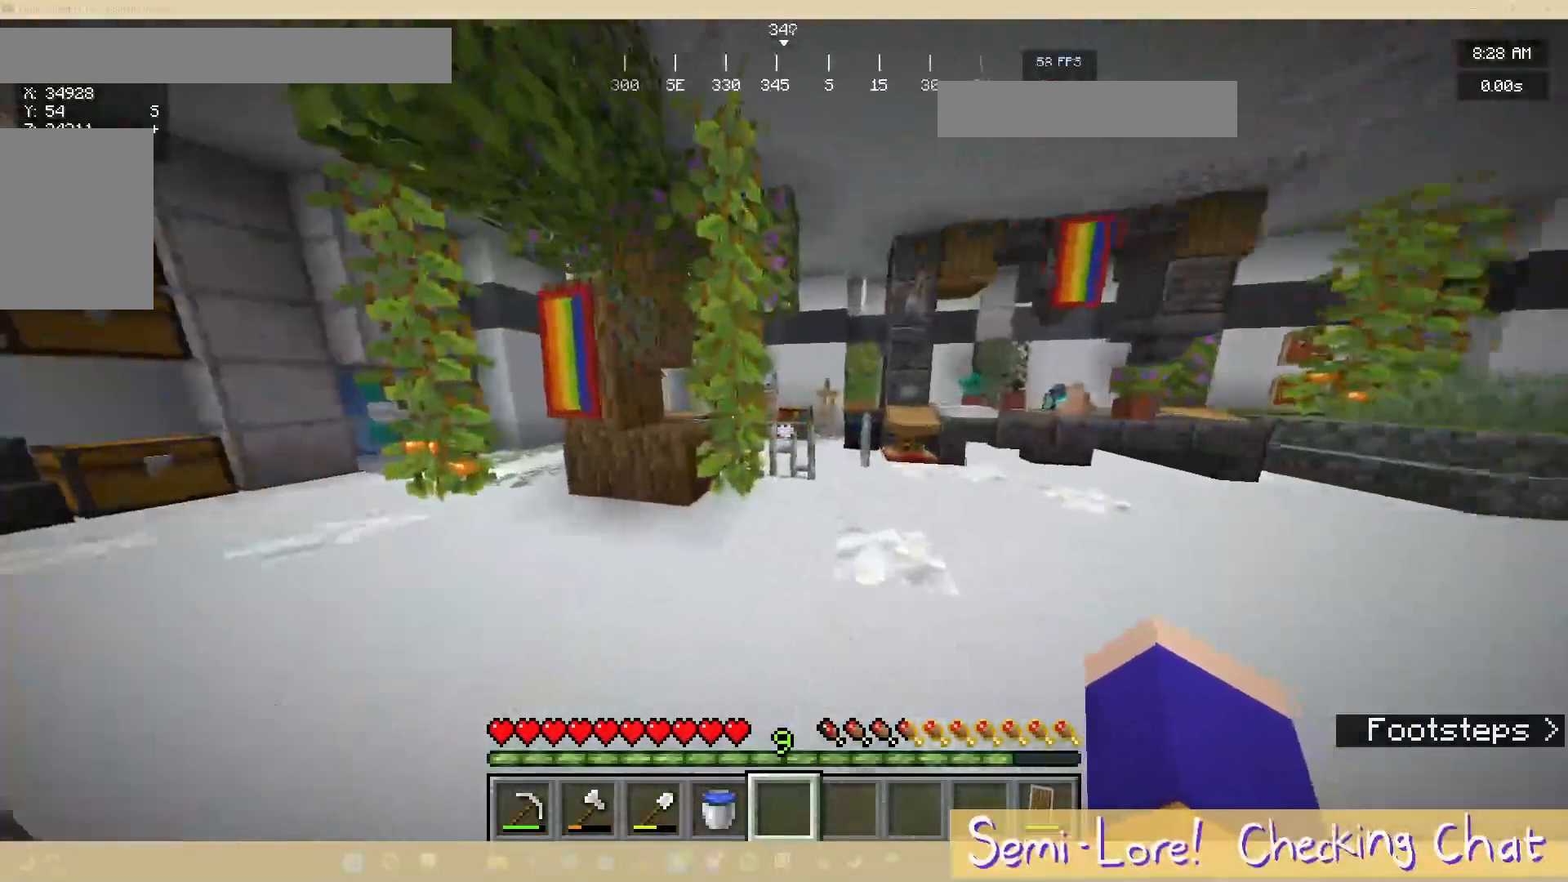
{"keys": ["w"], "mouse": [], "events": [[433, "w", "down"]]}
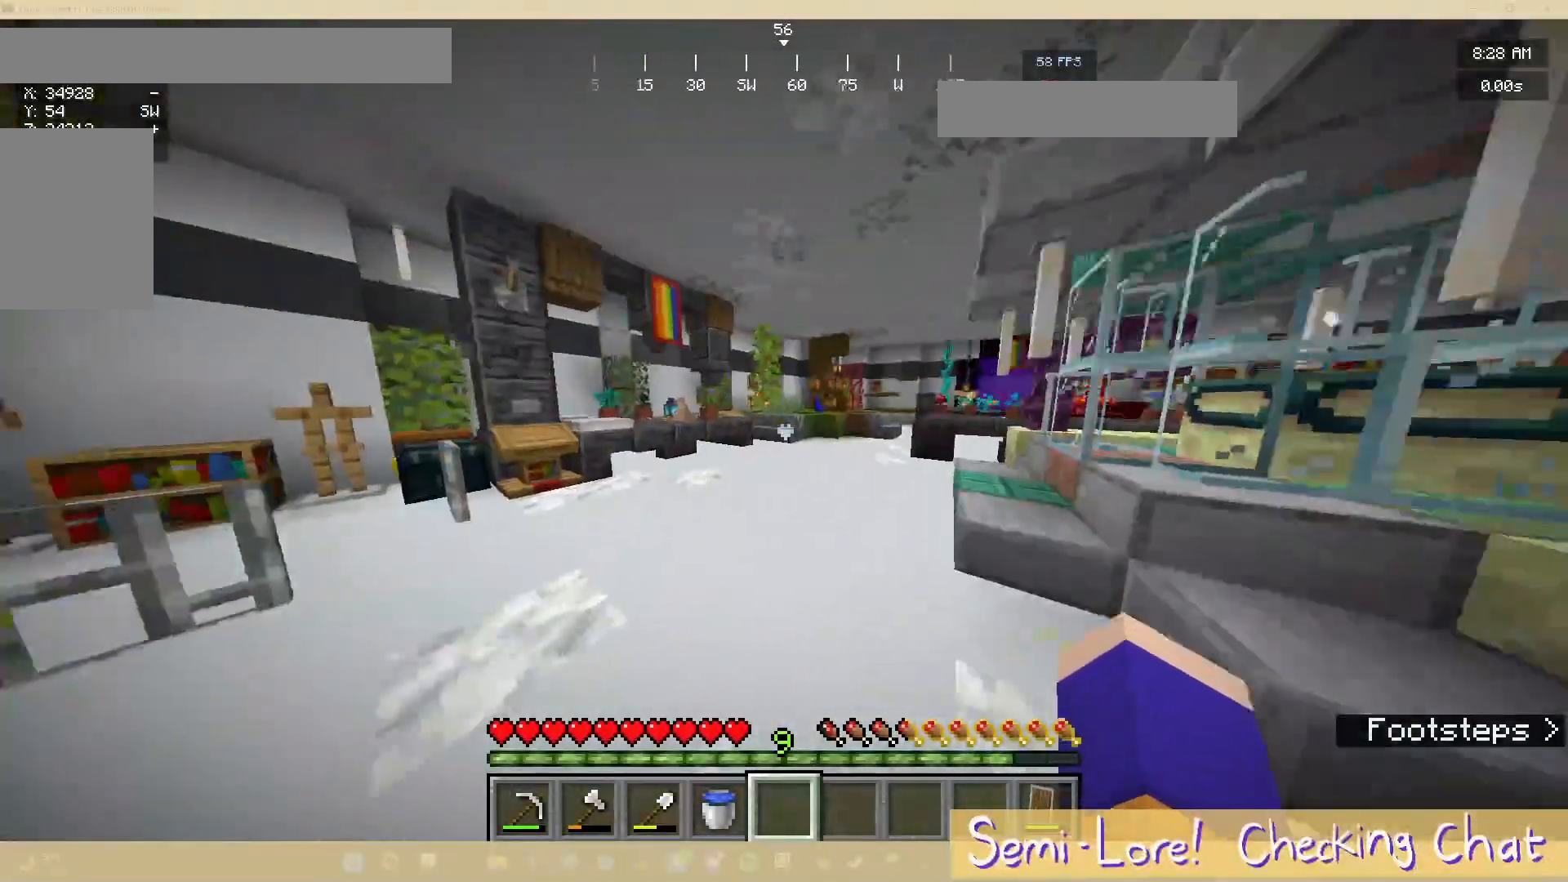
{"keys": [], "mouse": [], "events": [[467, "w", "up"]]}
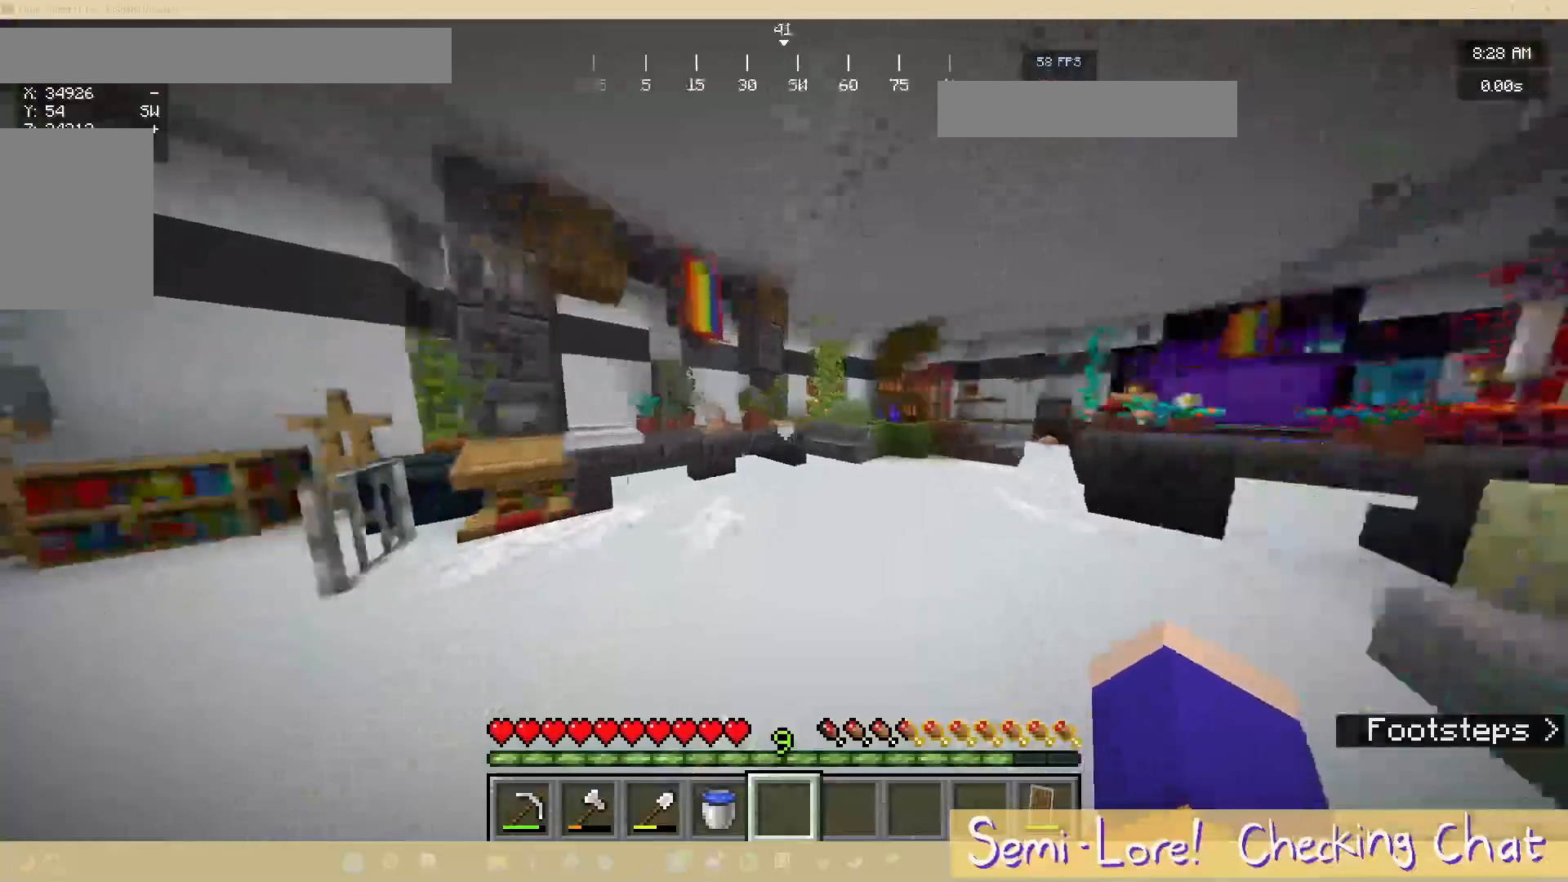
{"keys": ["w"], "mouse": [], "events": [[250, "w", "down"]]}
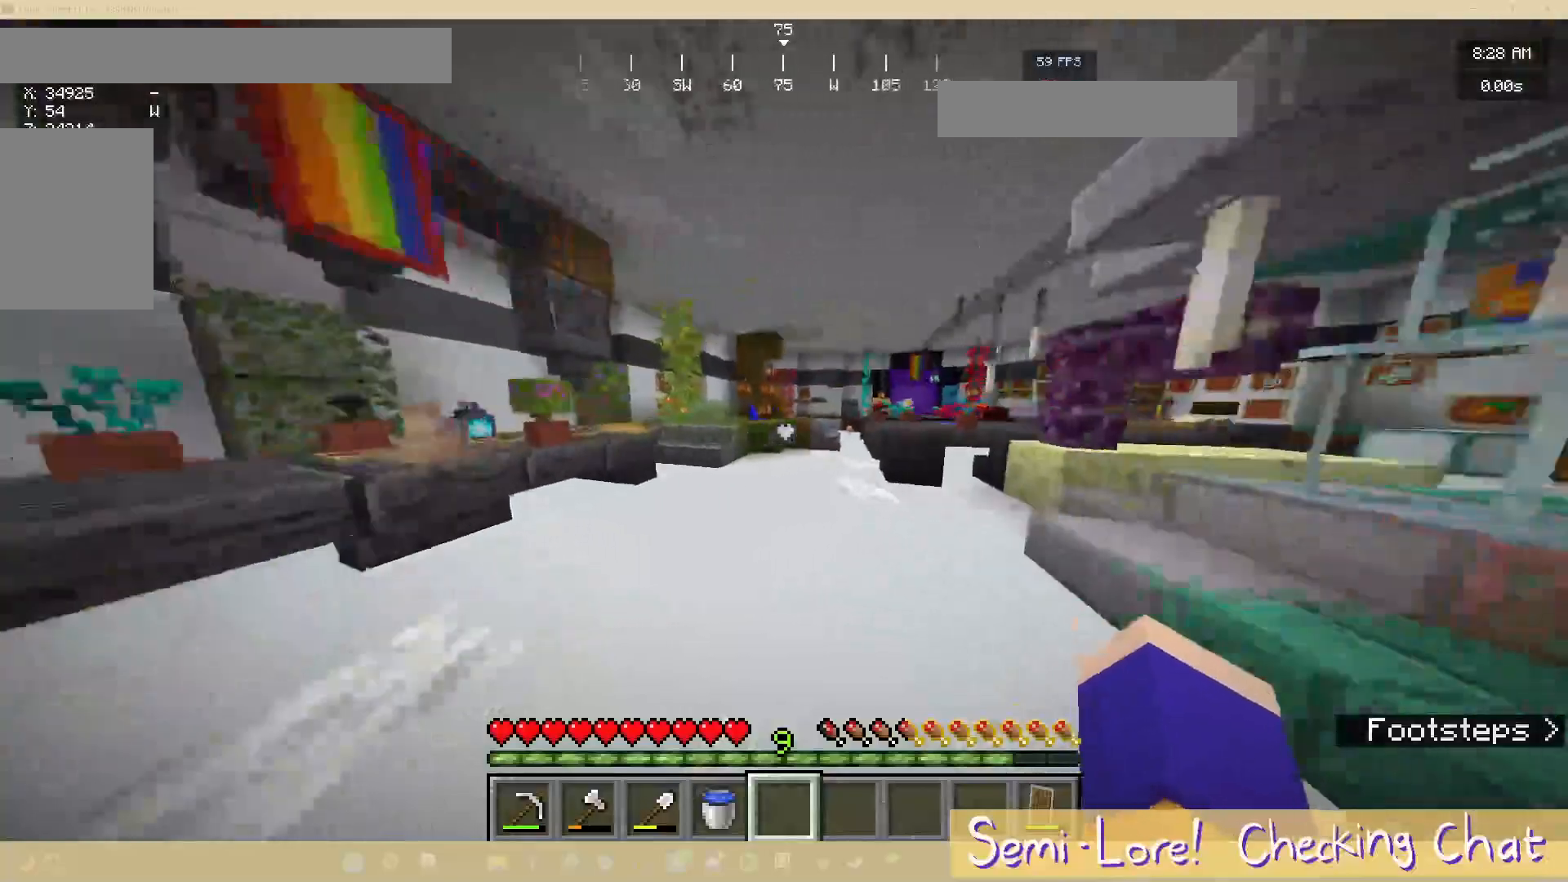
{"keys": ["a", "w"], "mouse": [], "events": [[83, "w", "up"], [467, "a", "down"], [500, "w", "down"]]}
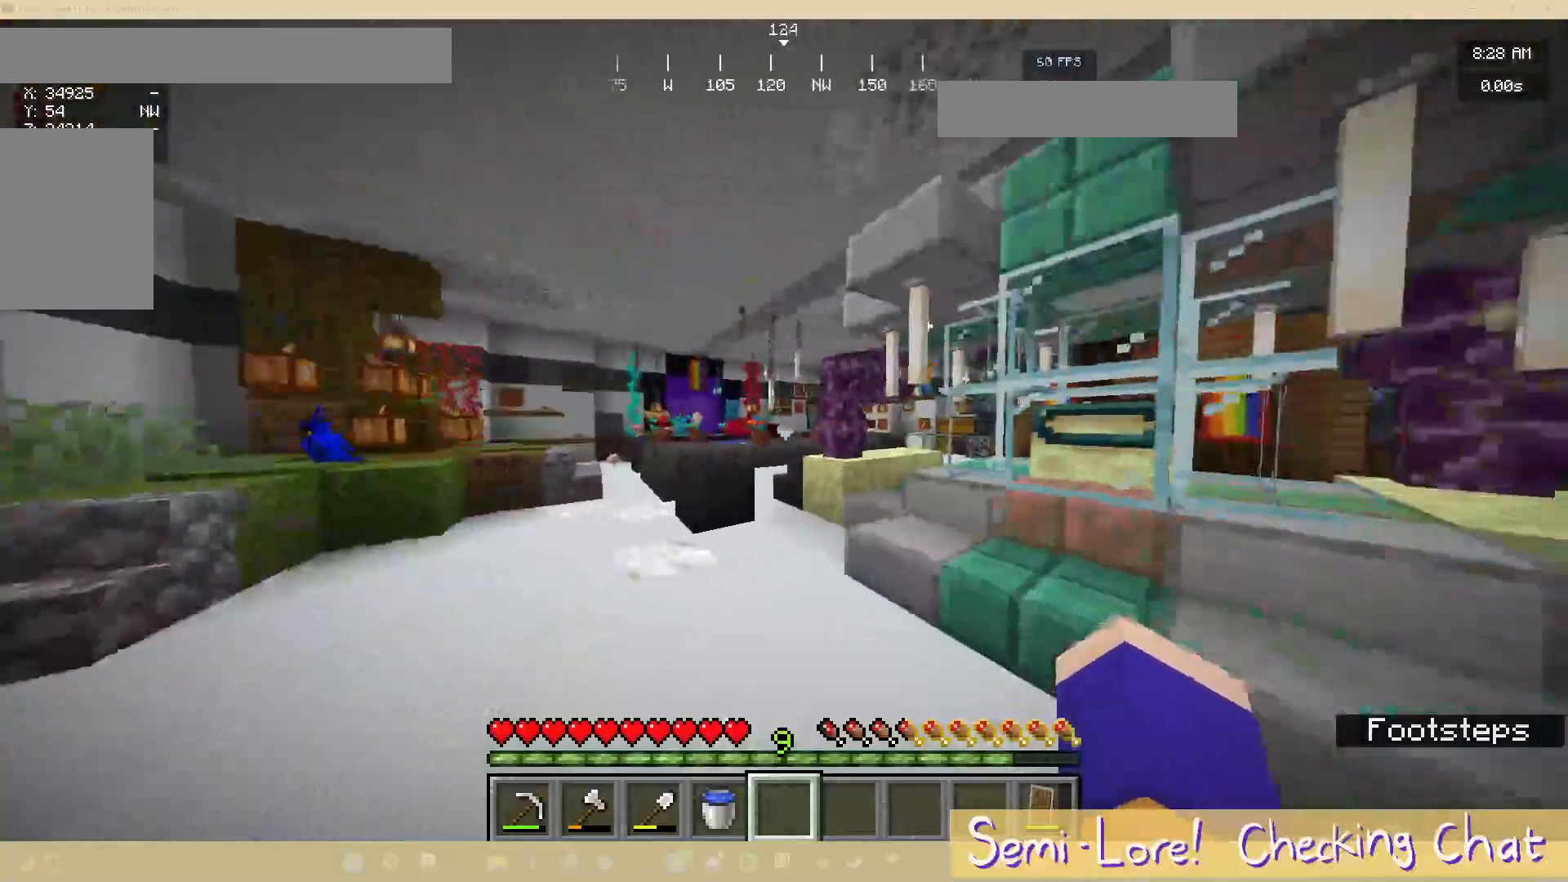
{"keys": ["w"], "mouse": [], "events": [[417, "a", "up"]]}
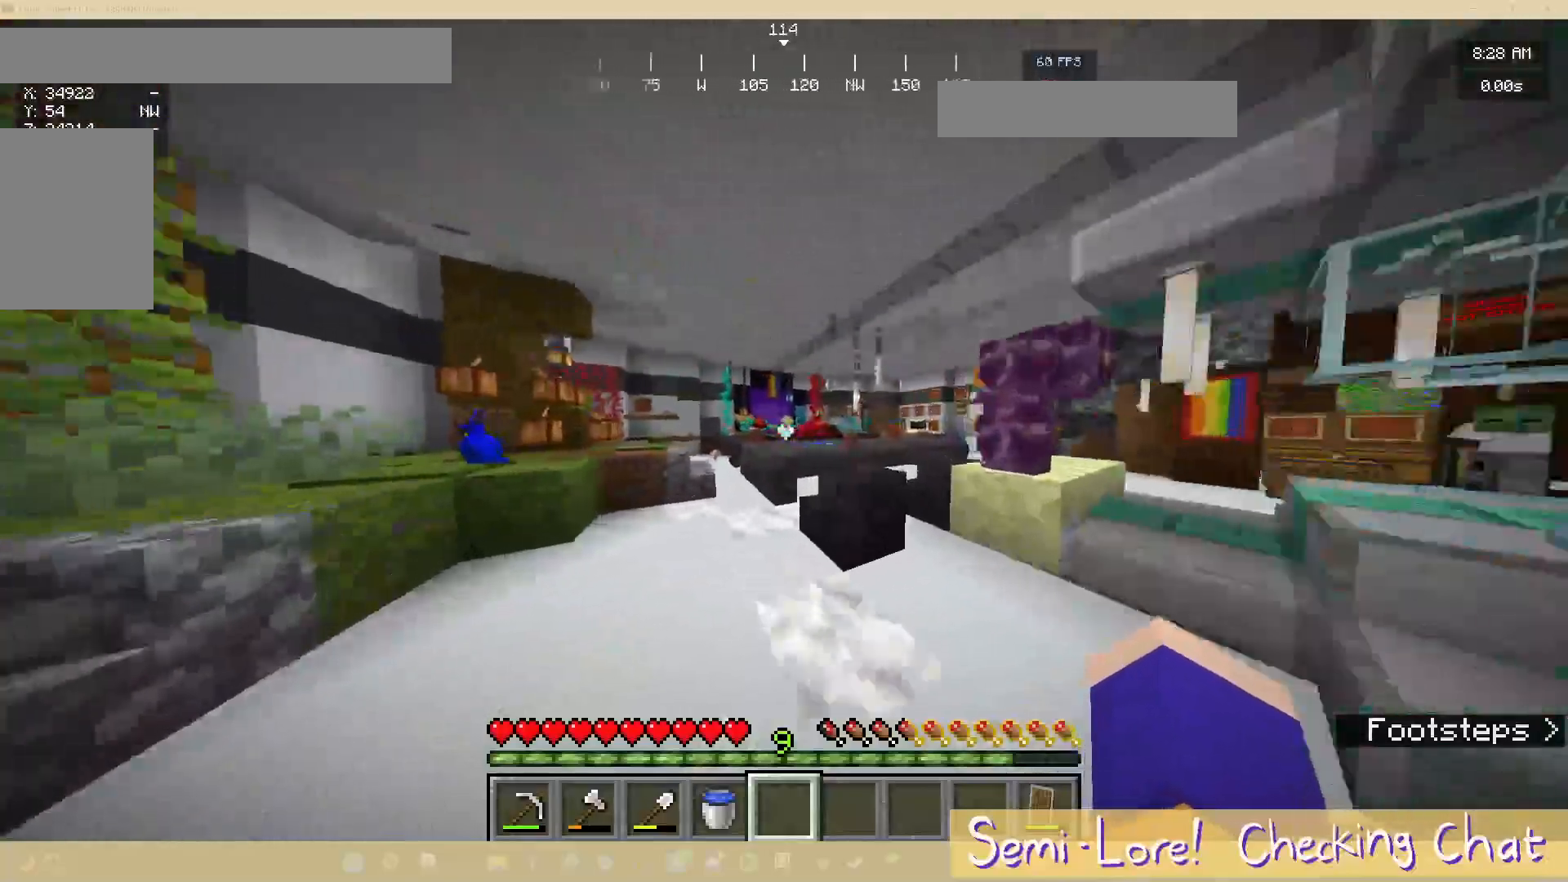
{"keys": ["w"], "mouse": [], "events": []}
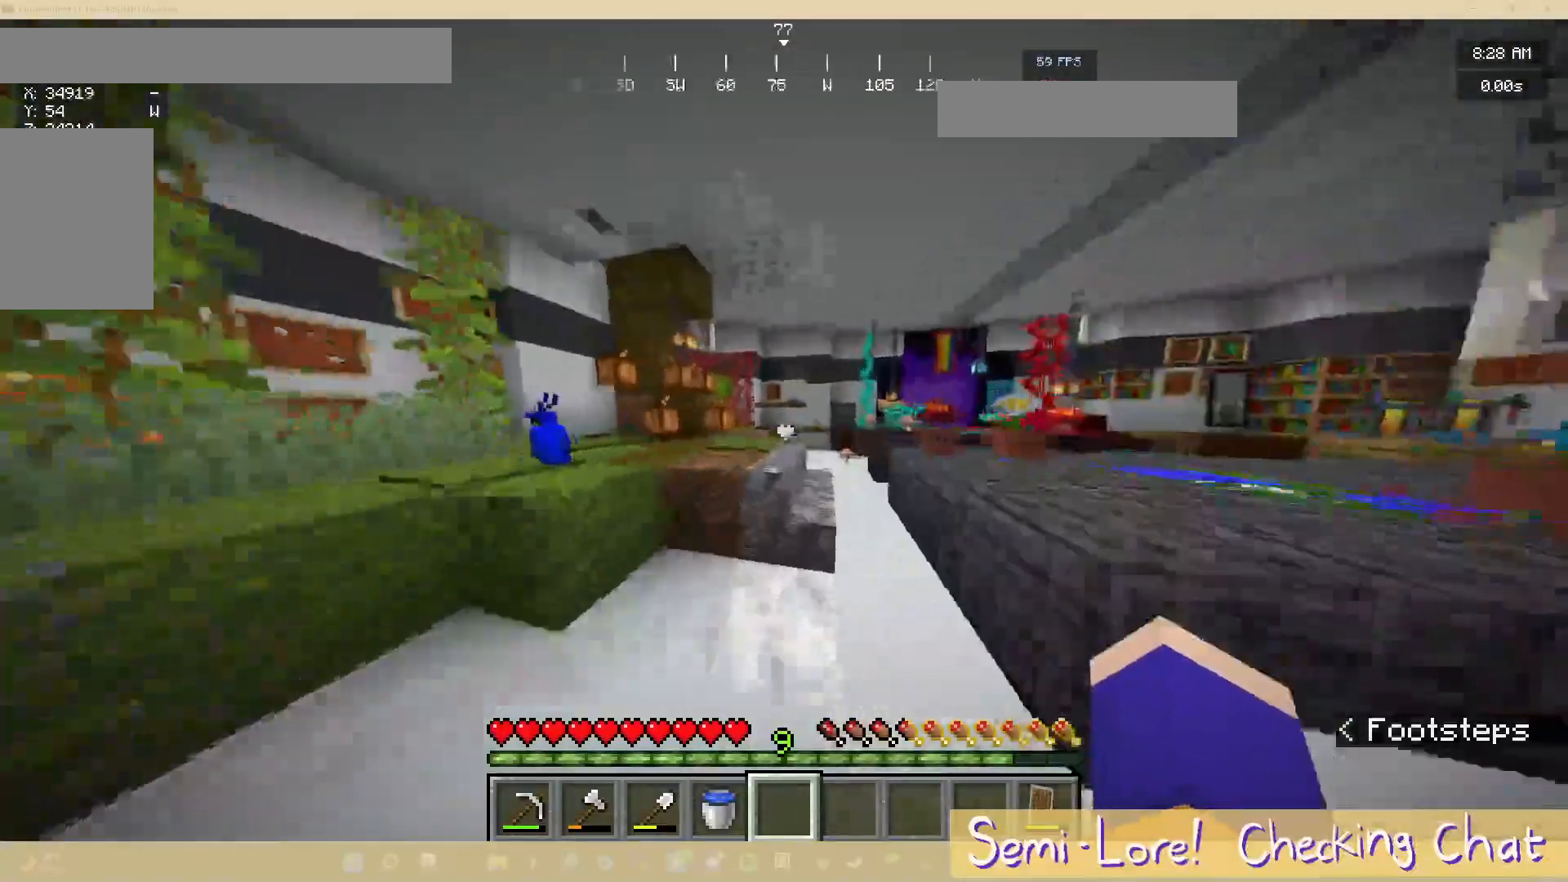
{"keys": ["w"], "mouse": [], "events": []}
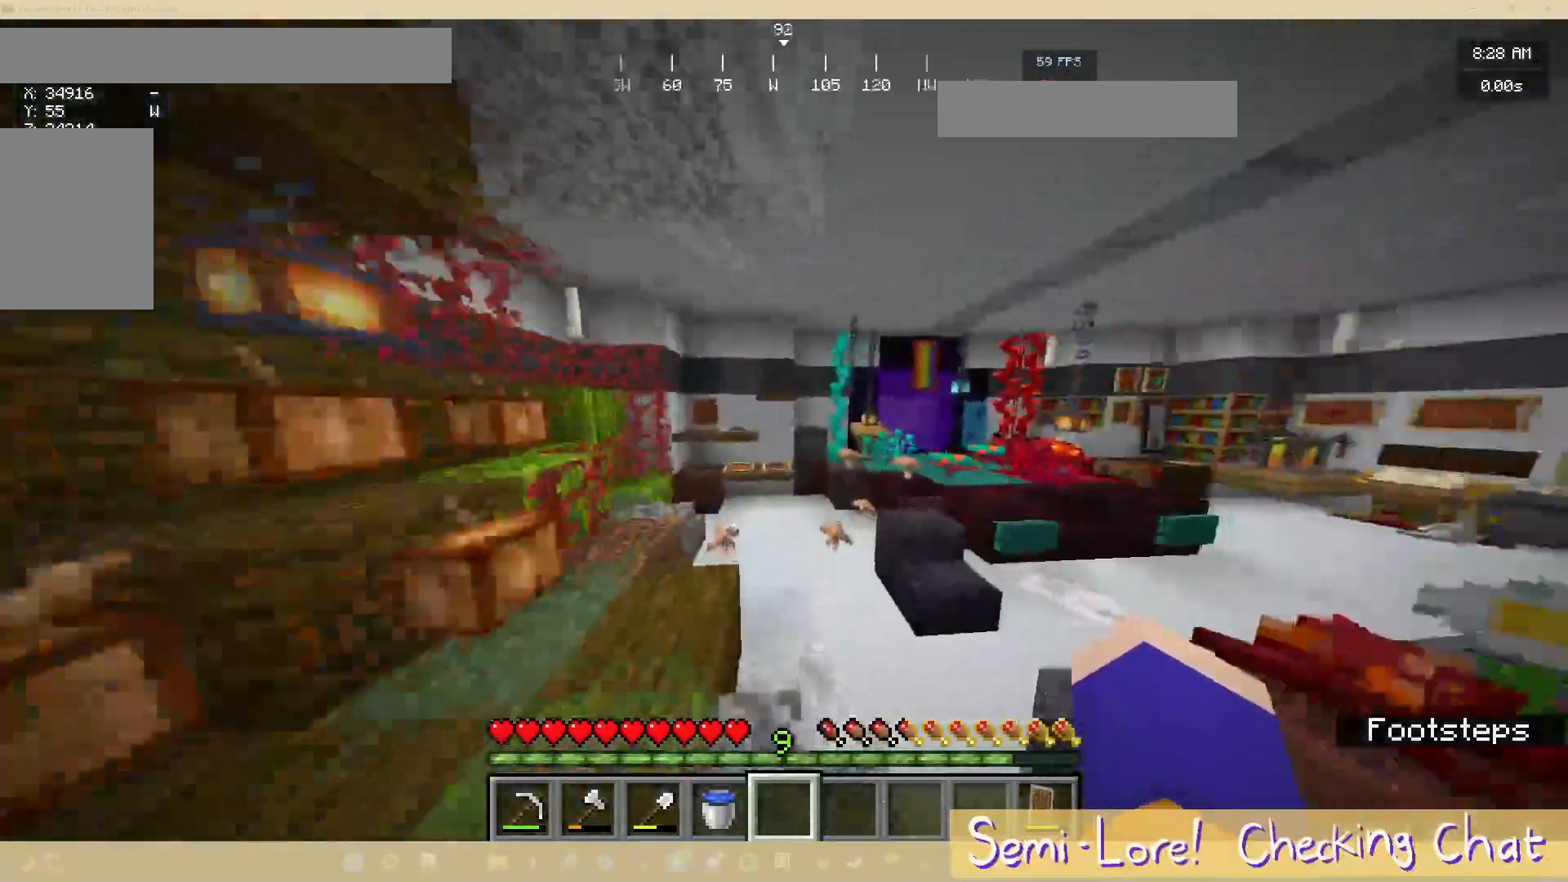
{"keys": [], "mouse": [], "events": [[267, "w", "up"]]}
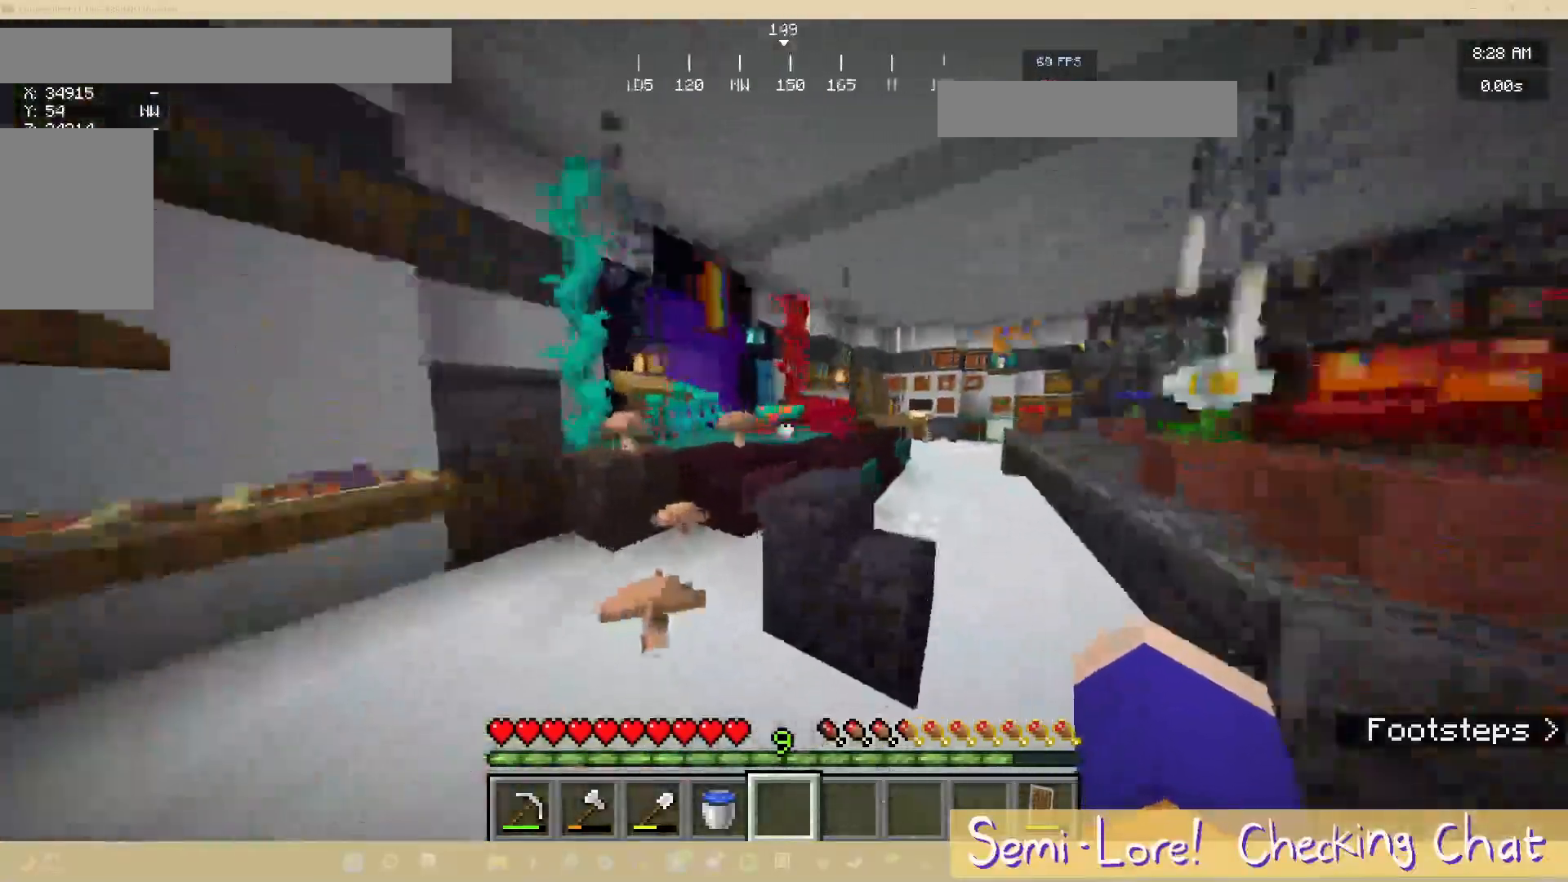
{"keys": ["d", "w"], "mouse": [], "events": [[17, "w", "down"], [383, "d", "down"]]}
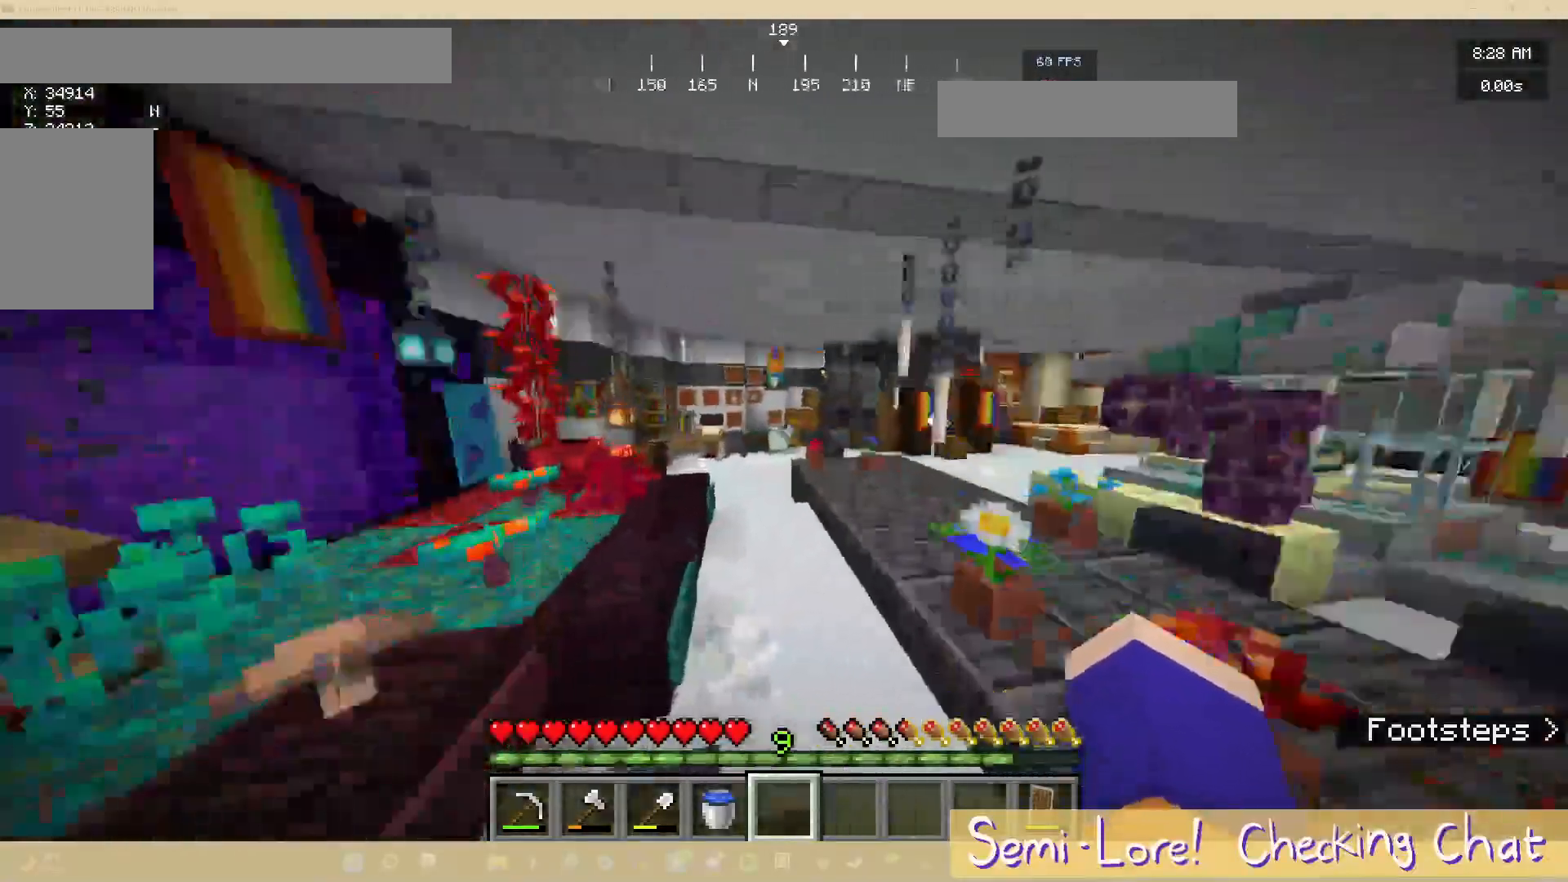
{"keys": ["w"], "mouse": [], "events": [[300, "d", "up"]]}
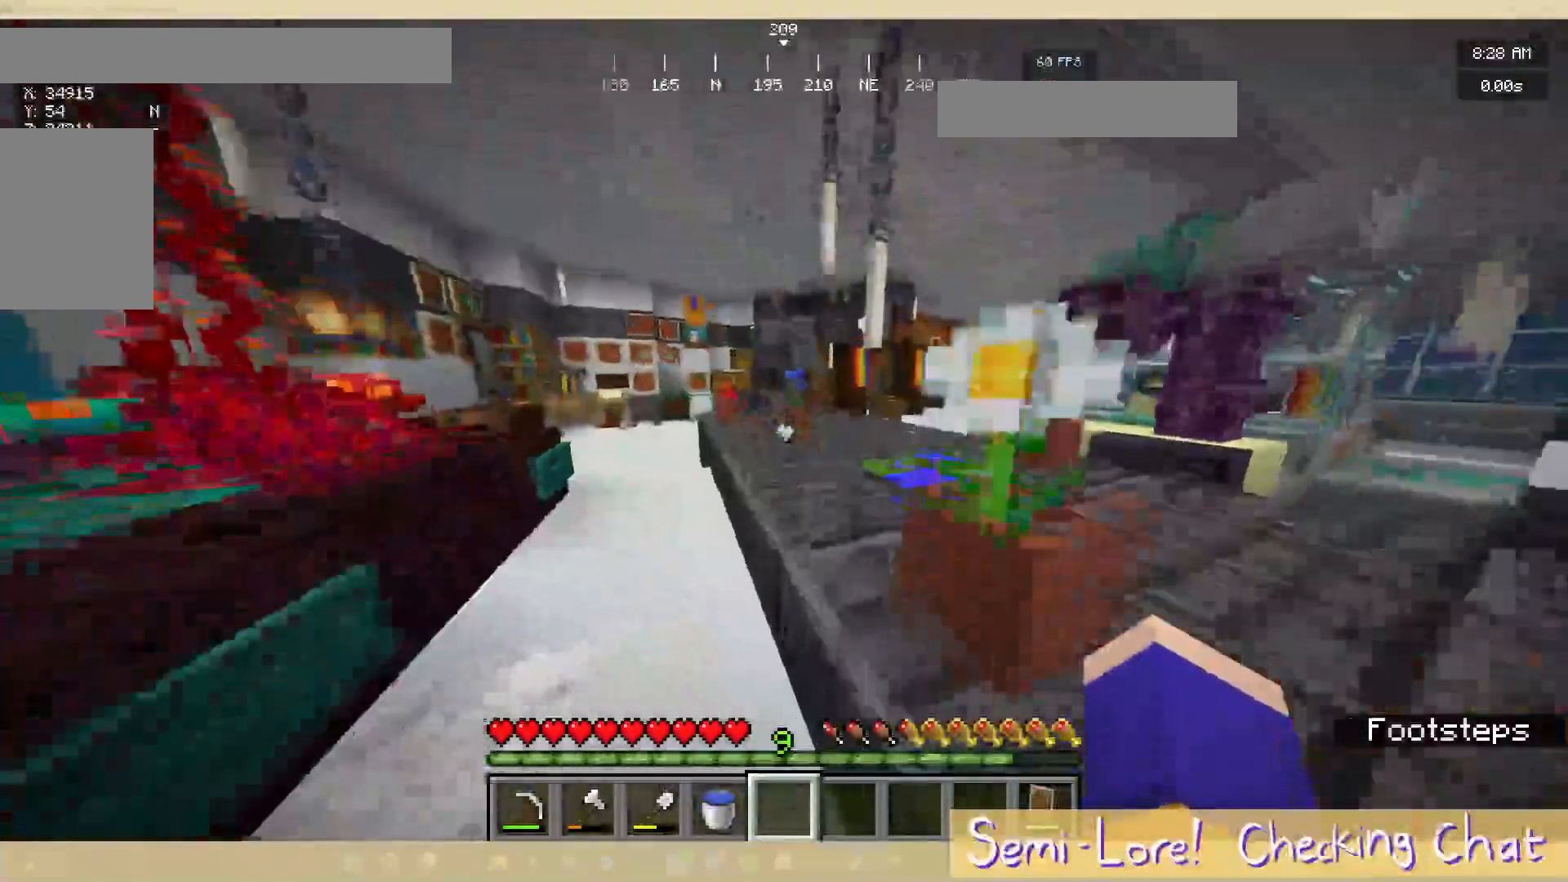
{"keys": ["w"], "mouse": [], "events": []}
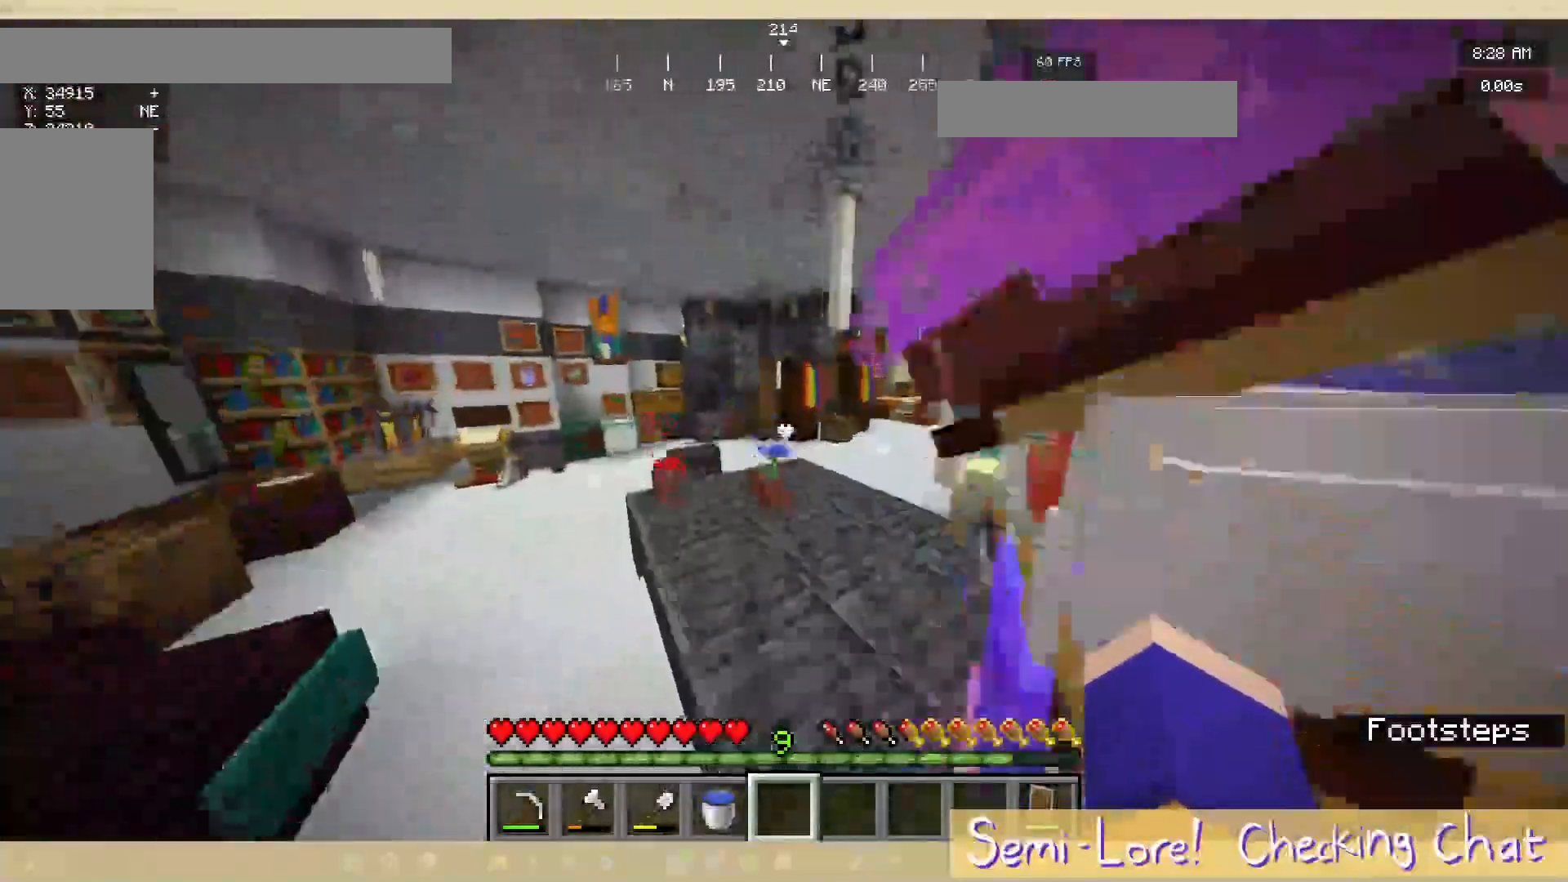
{"keys": ["w"], "mouse": [], "events": []}
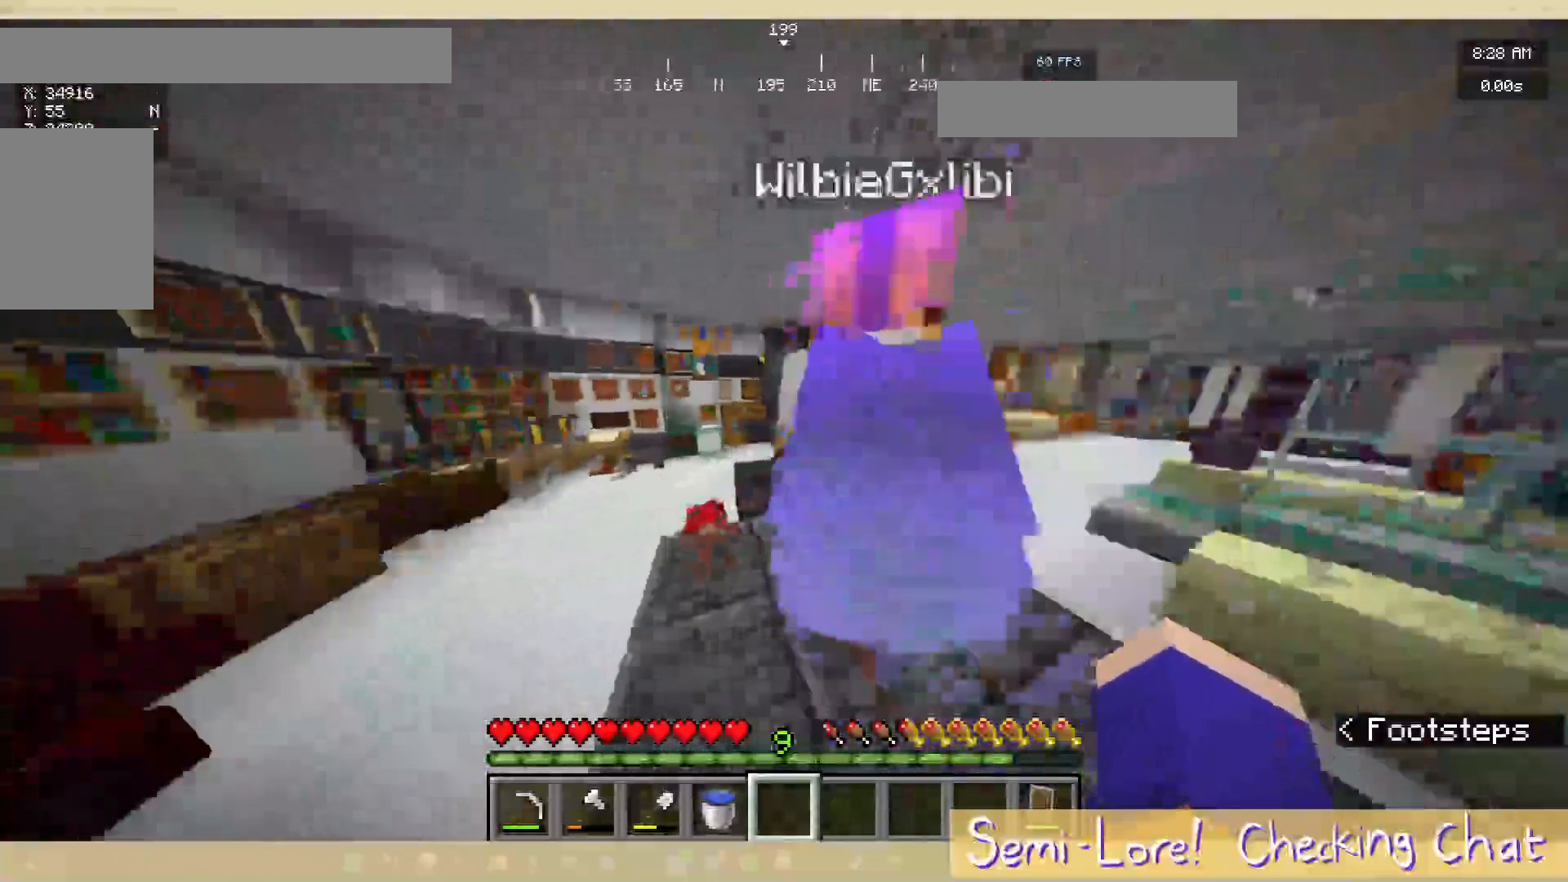
{"keys": ["a"], "mouse": [], "events": [[33, "w", "up"], [467, "a", "down"]]}
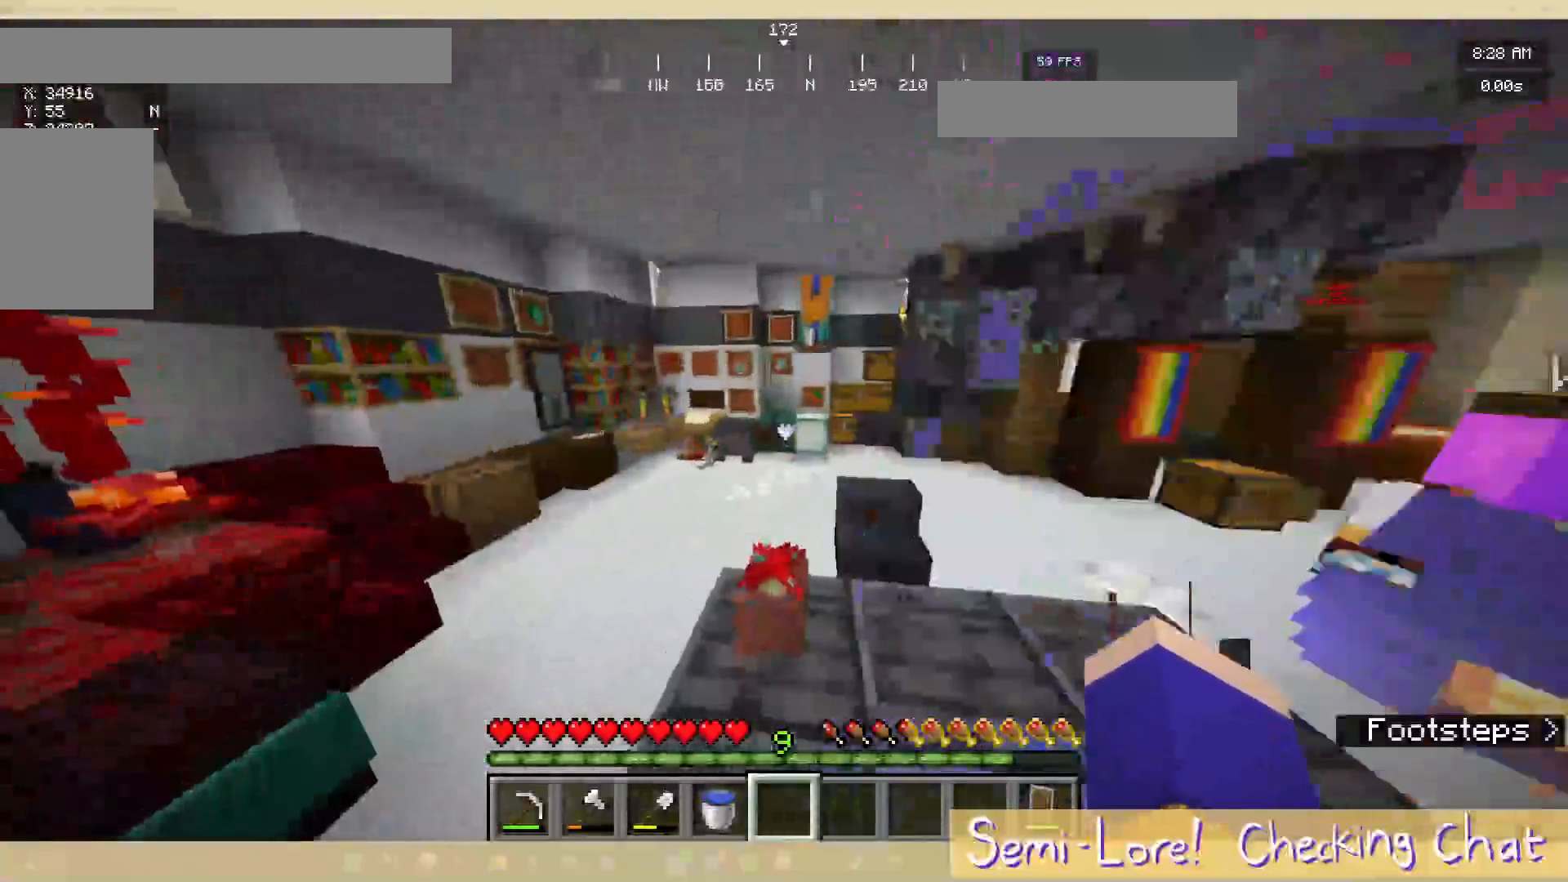
{"keys": [], "mouse": [], "events": [[300, "a", "up"]]}
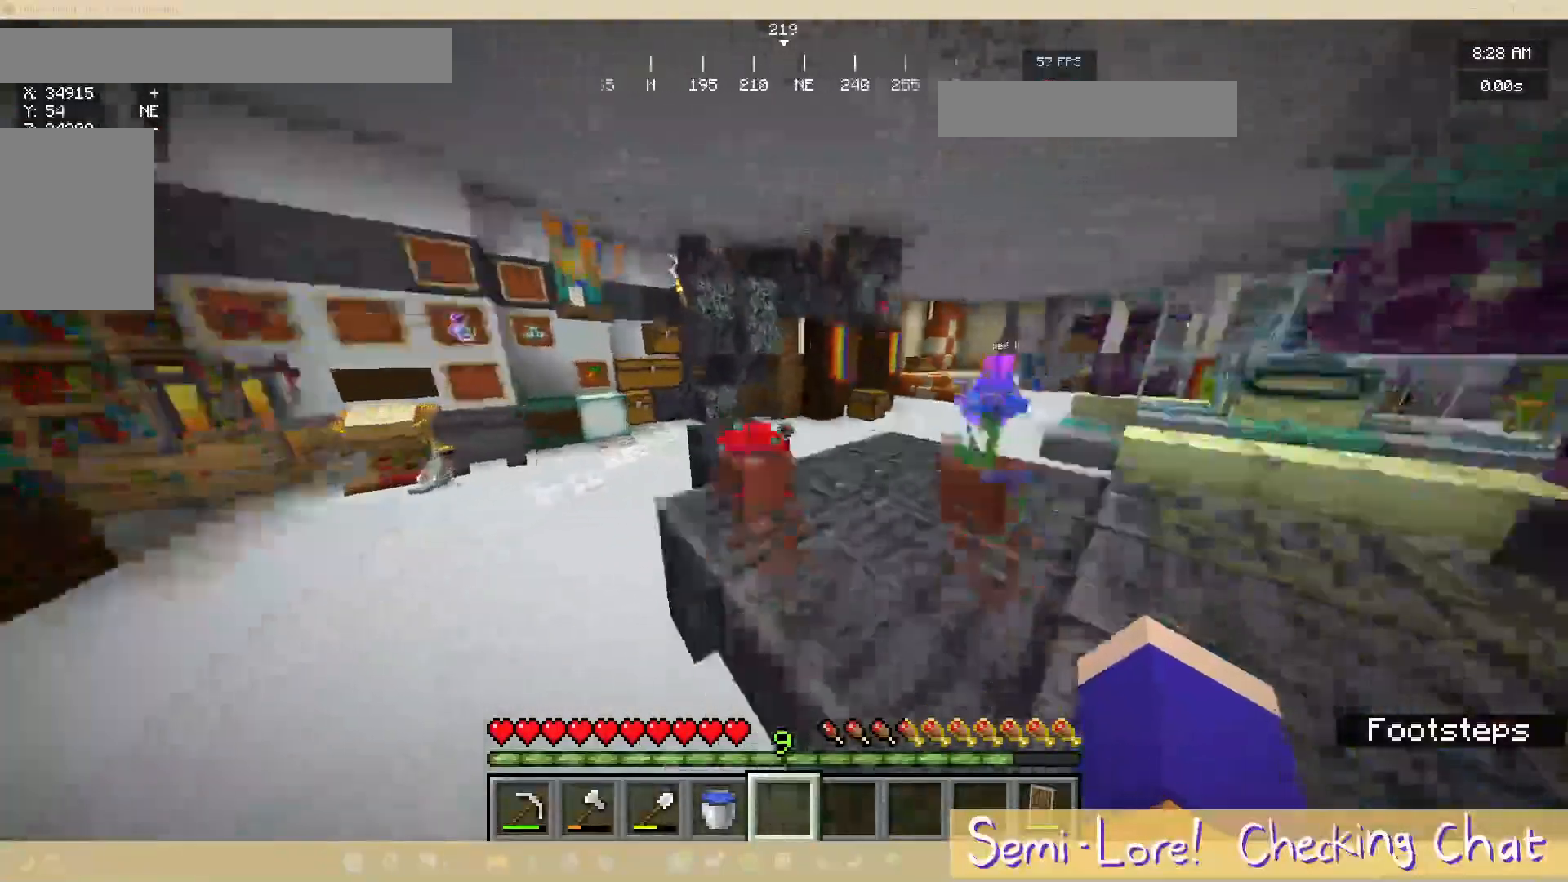
{"keys": ["a", "w"], "mouse": []}
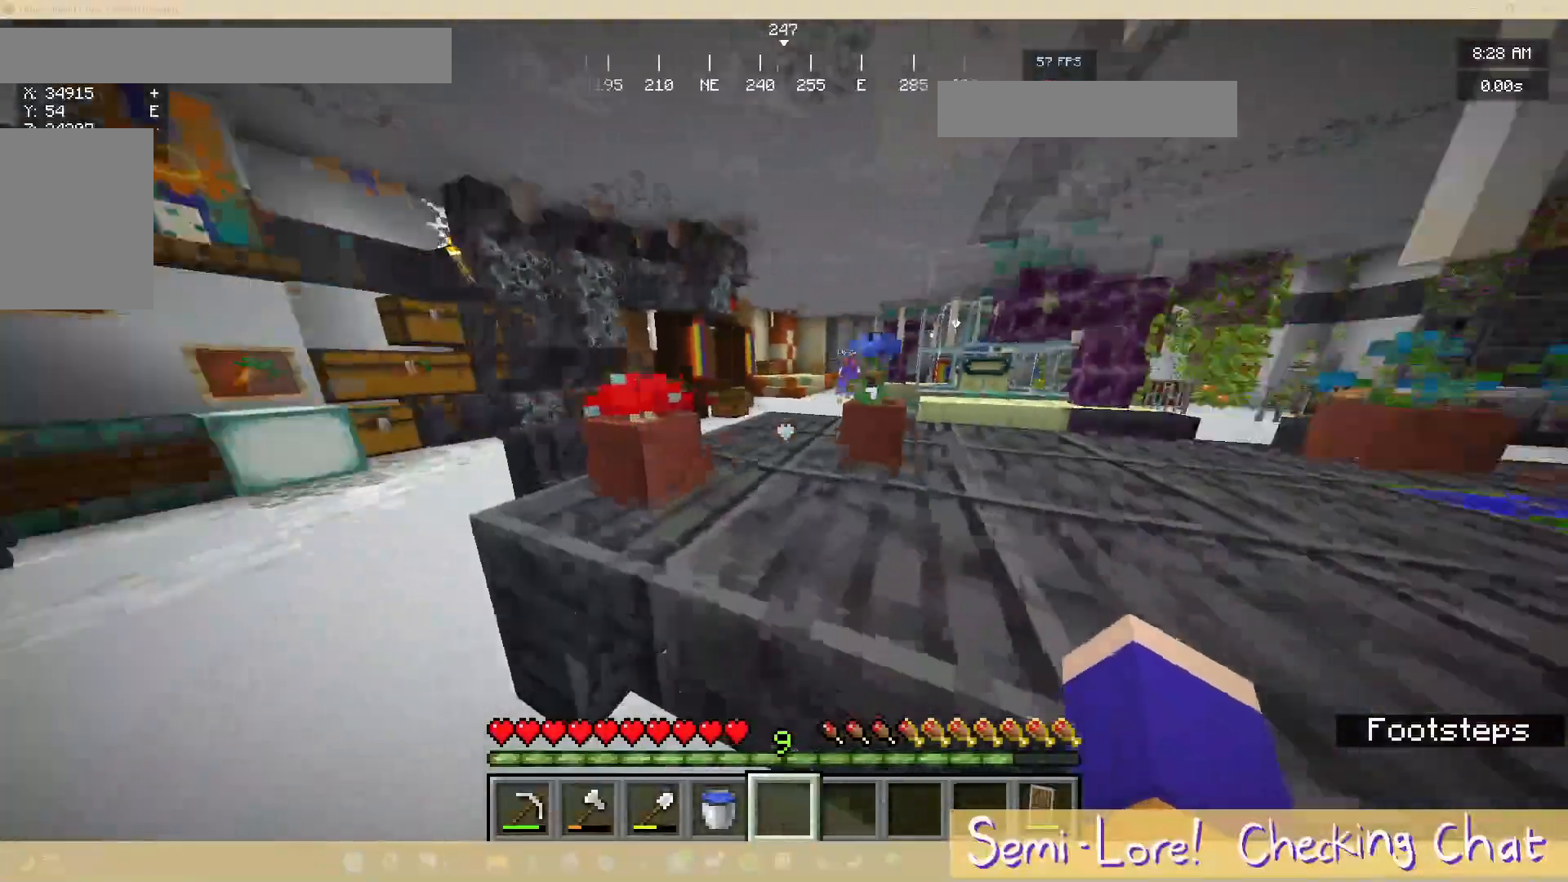
{"keys": ["a"], "mouse": [], "events": [[133, "w", "up"]]}
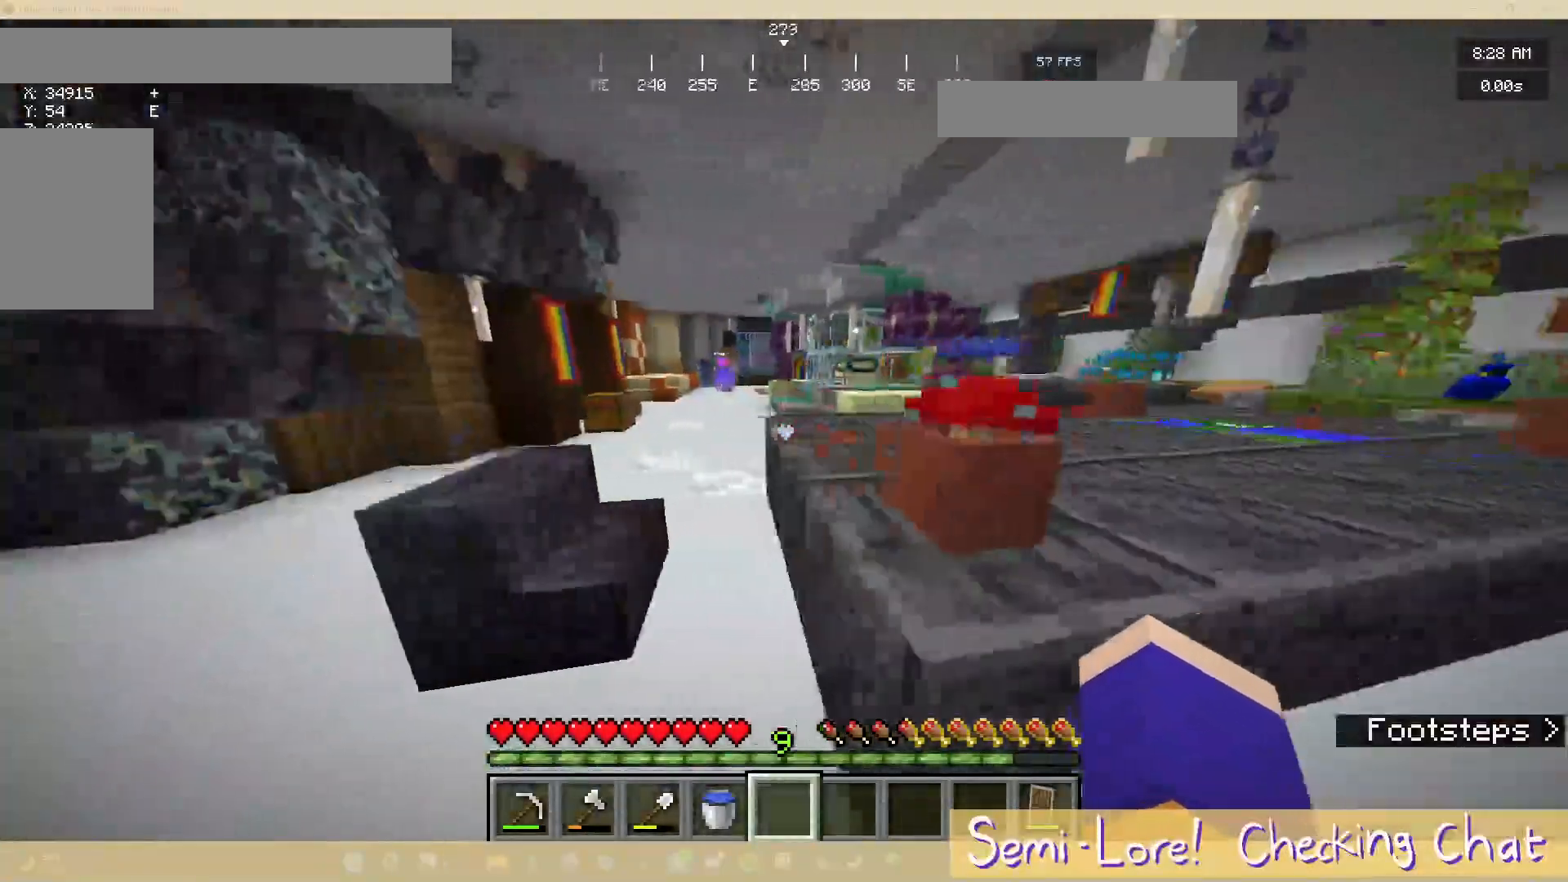
{"keys": ["w"], "mouse": [], "events": [[100, "a", "up"], [150, "w", "down"]]}
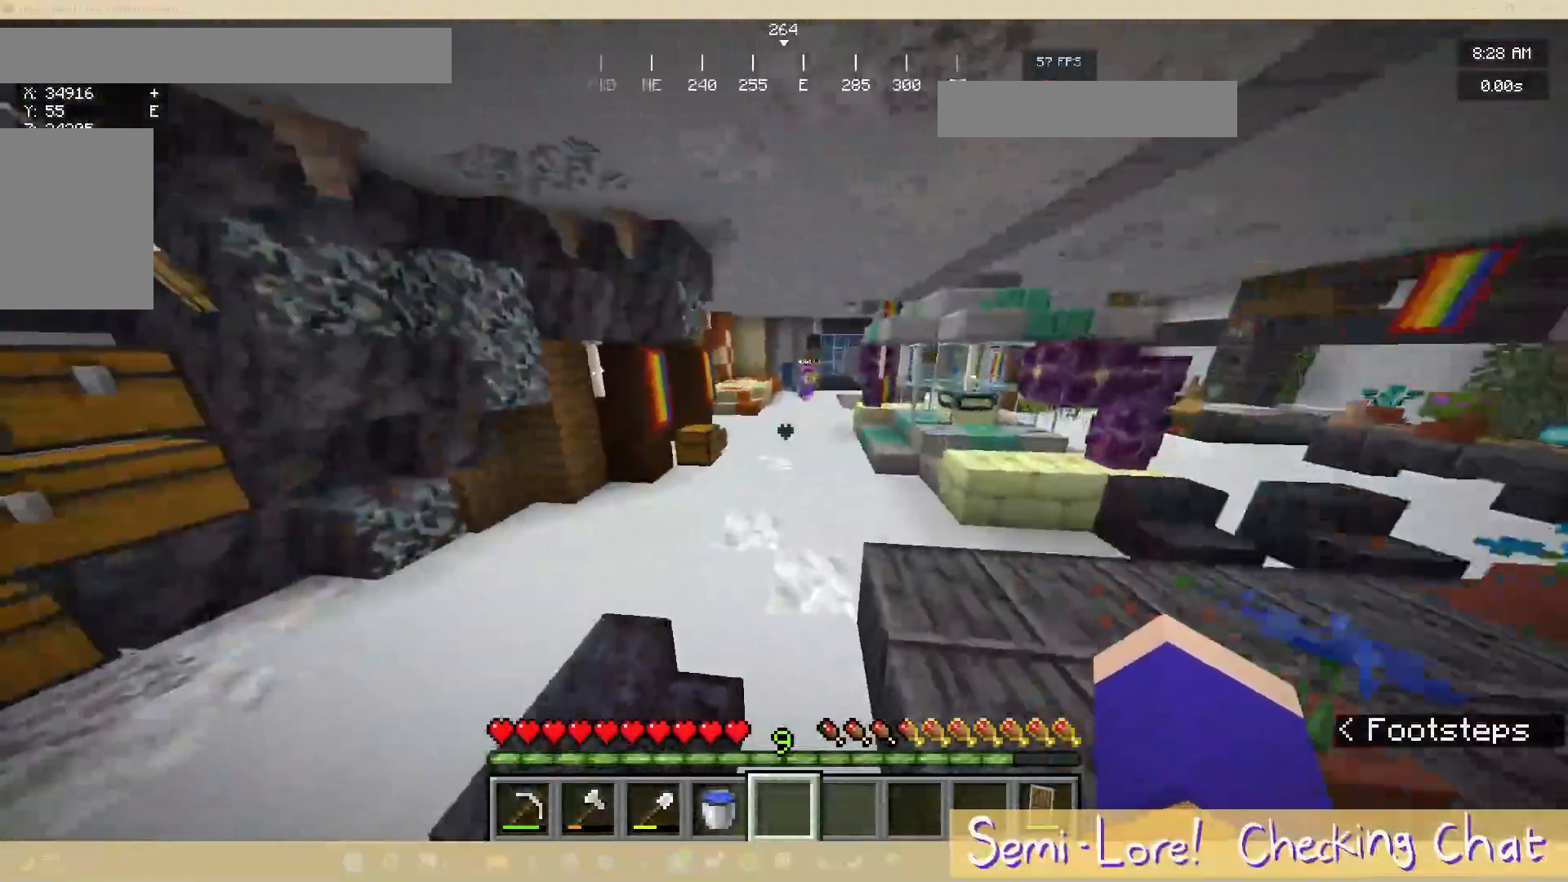
{"keys": ["w"], "mouse": [], "events": []}
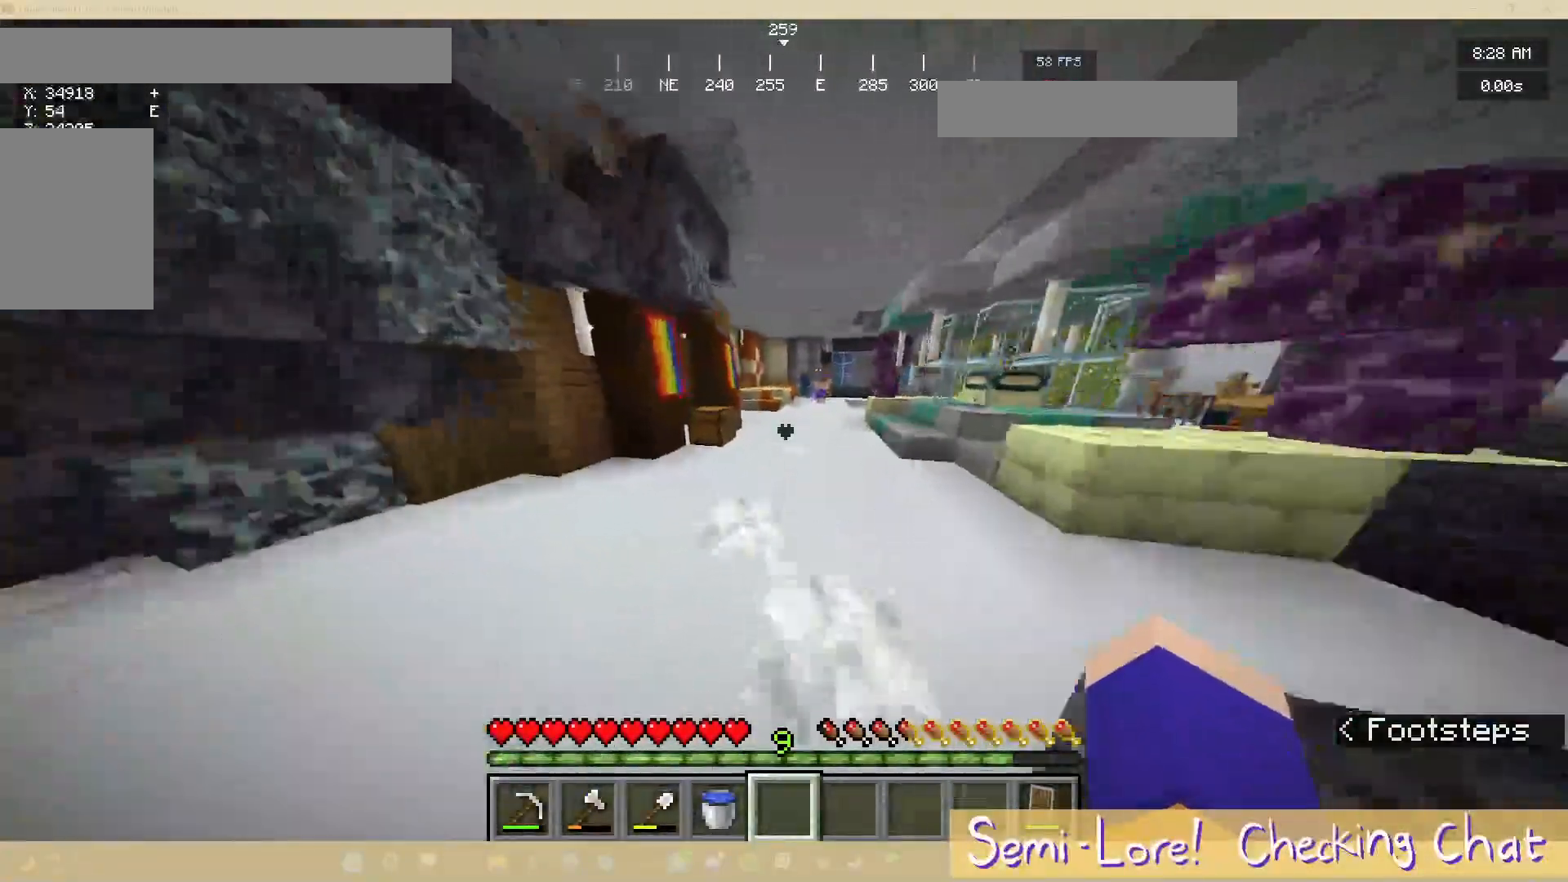
{"keys": ["d", "w"], "mouse": [], "events": [[350, "d", "down"]]}
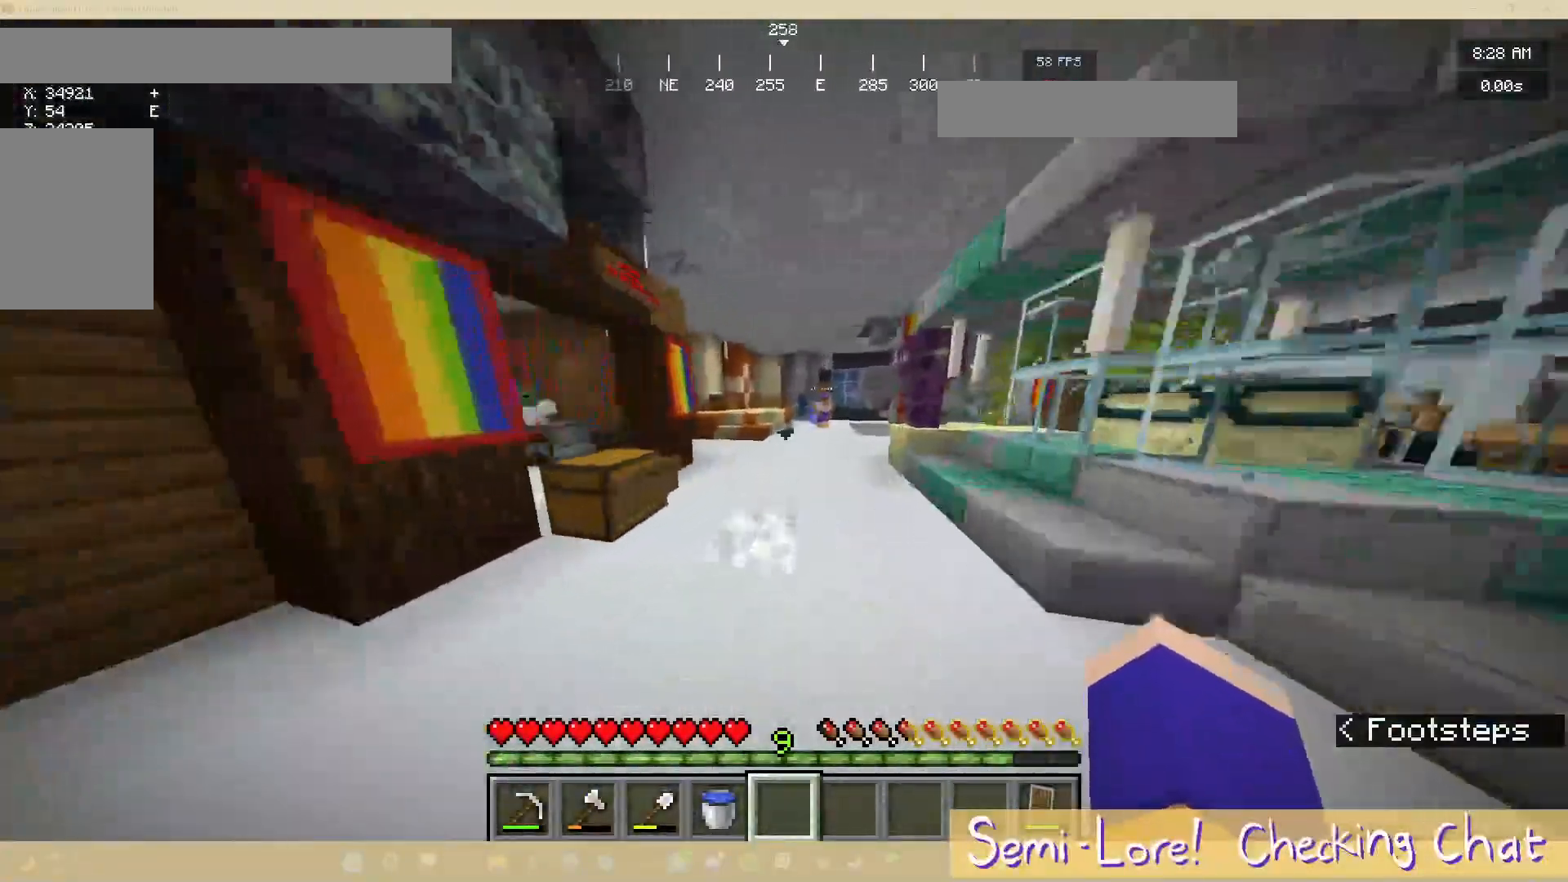
{"keys": ["d", "w"], "mouse": [], "events": [[50, "d", "up"], [150, "w", "up"], [283, "d", "down"], [400, "w", "down"]]}
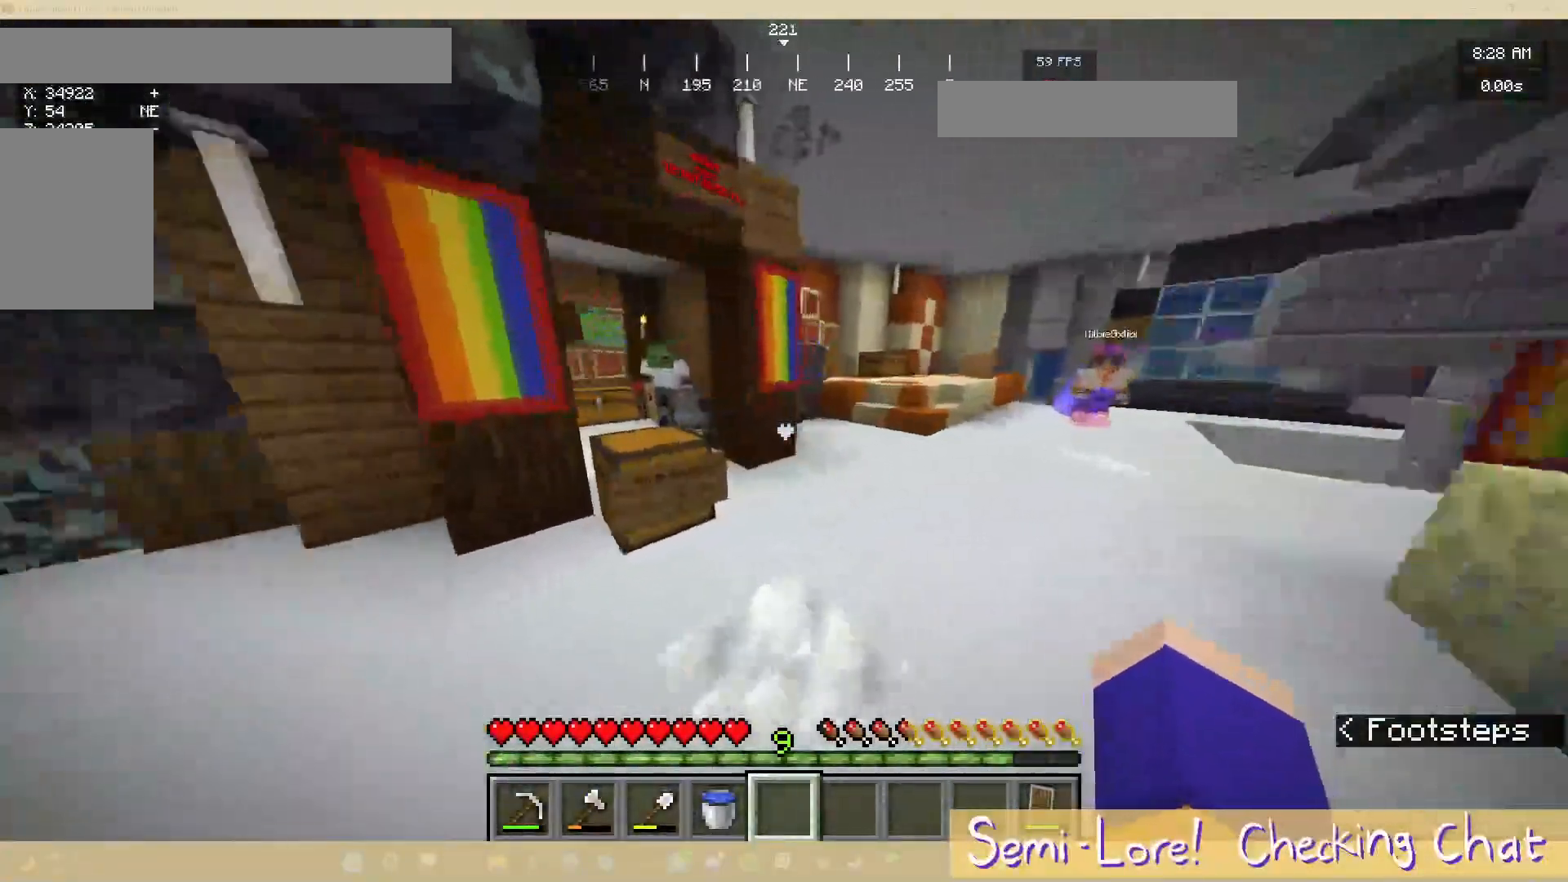
{"keys": ["w"], "mouse": [], "events": [[283, "d", "up"]]}
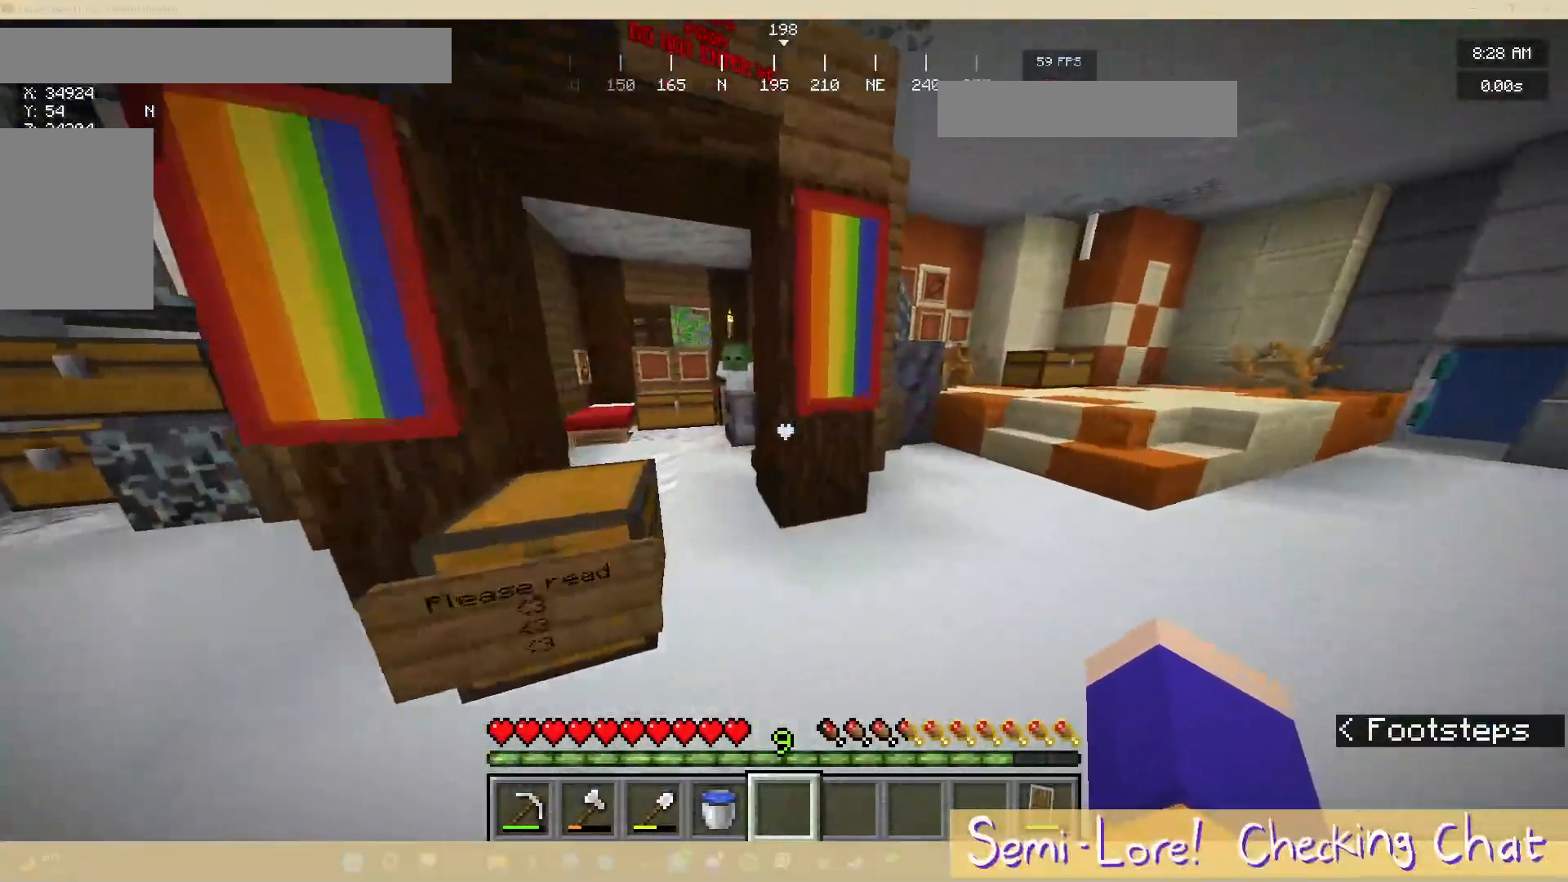
{"keys": [], "mouse": [], "events": [[133, "w", "up"]]}
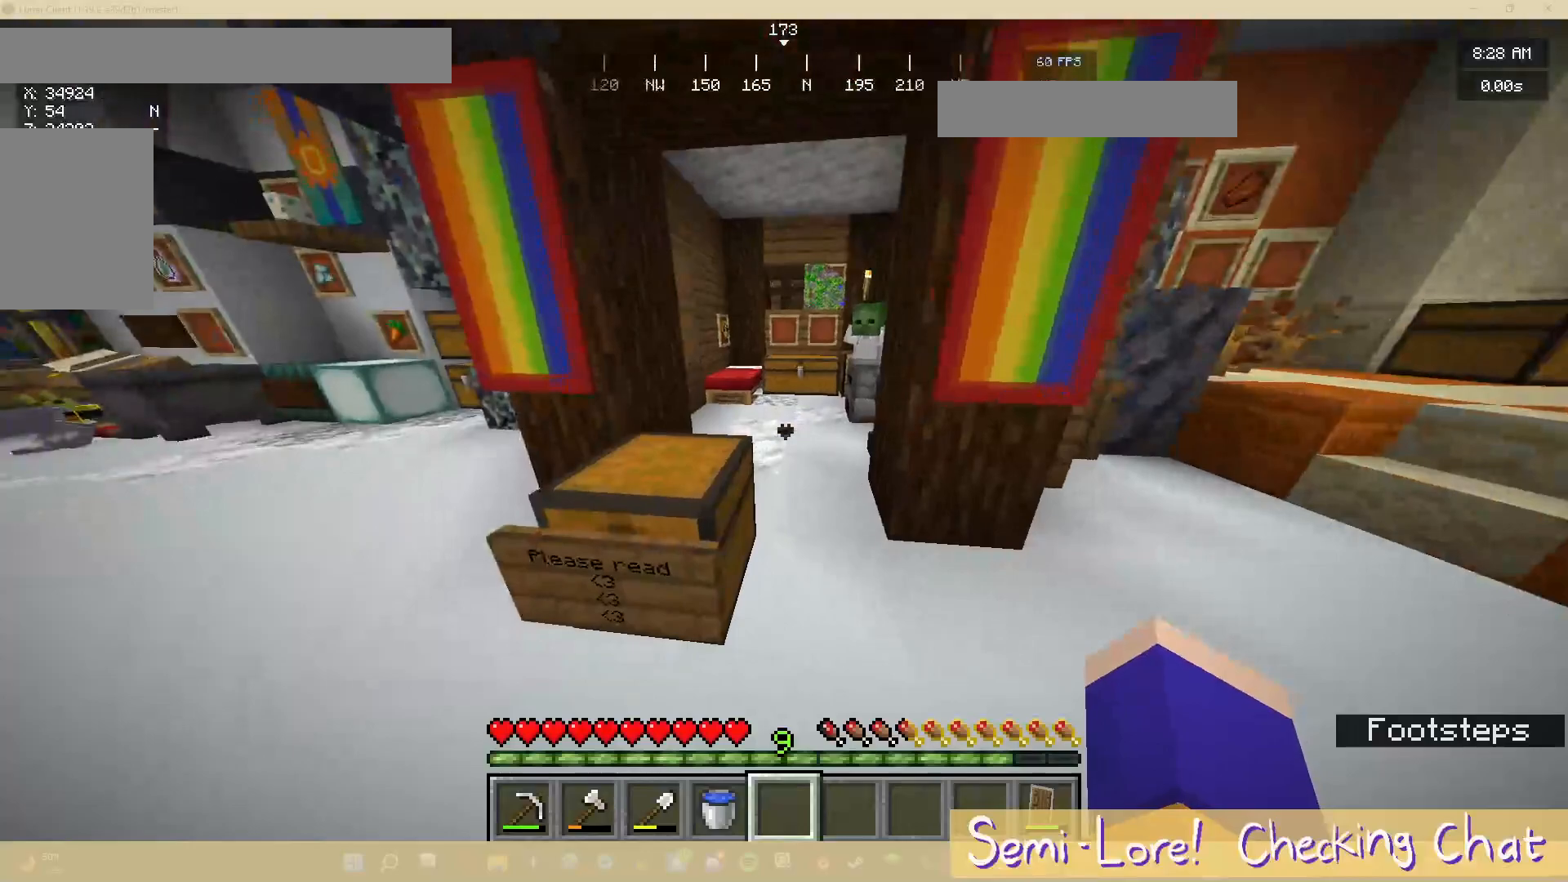
{"keys": ["d"], "mouse": [], "events": [[450, "d", "down"]]}
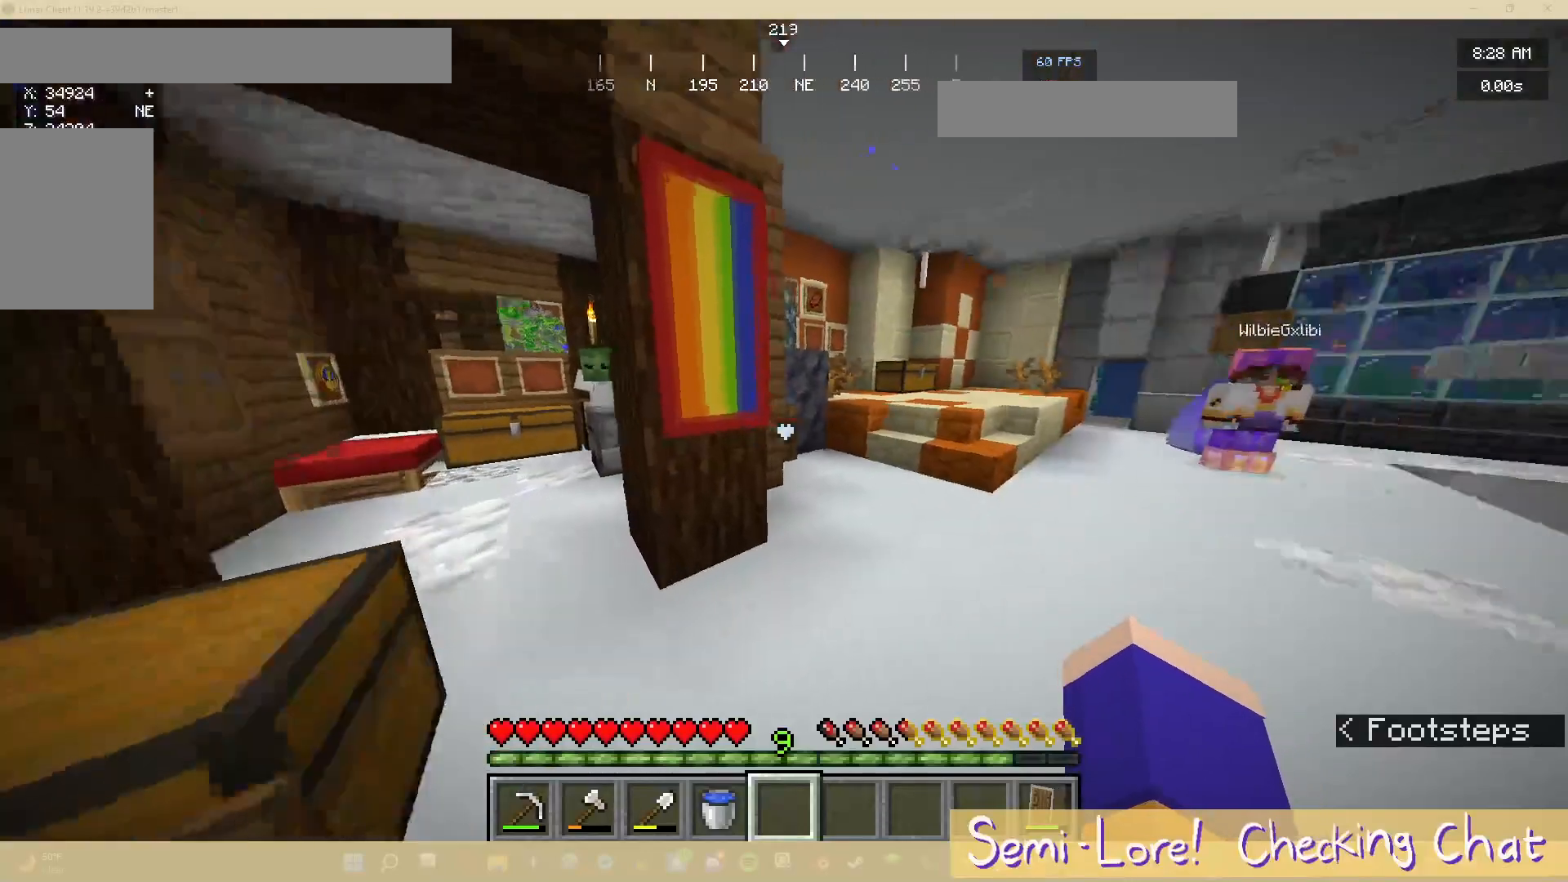
{"keys": ["d", "w"], "mouse": [], "events": [[333, "w", "down"]]}
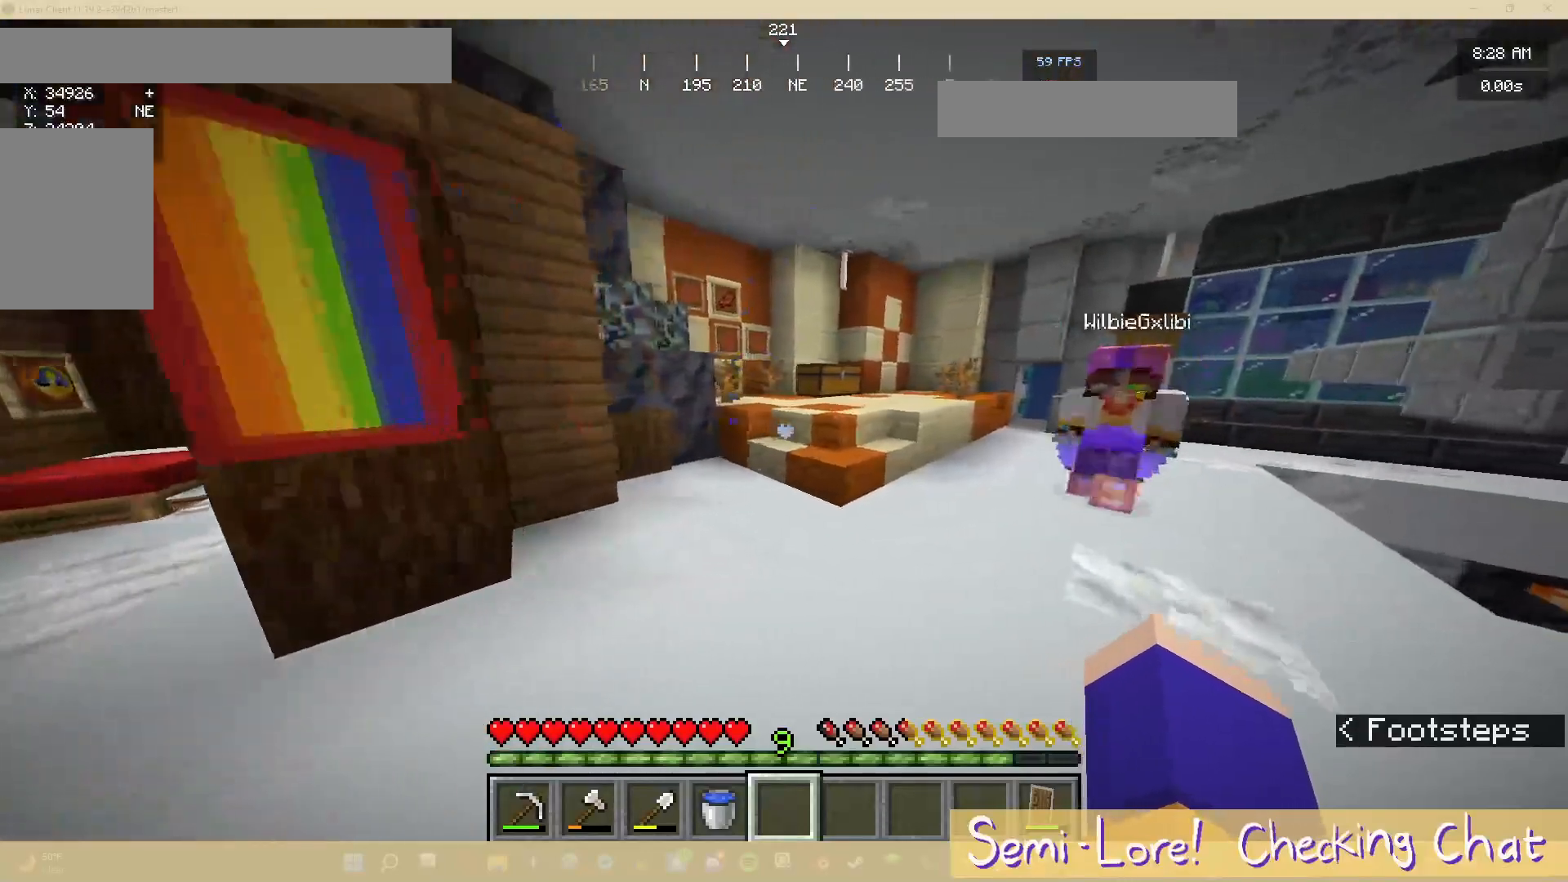
{"keys": [], "mouse": [], "events": [[283, "d", "up"], [300, "w", "up"]]}